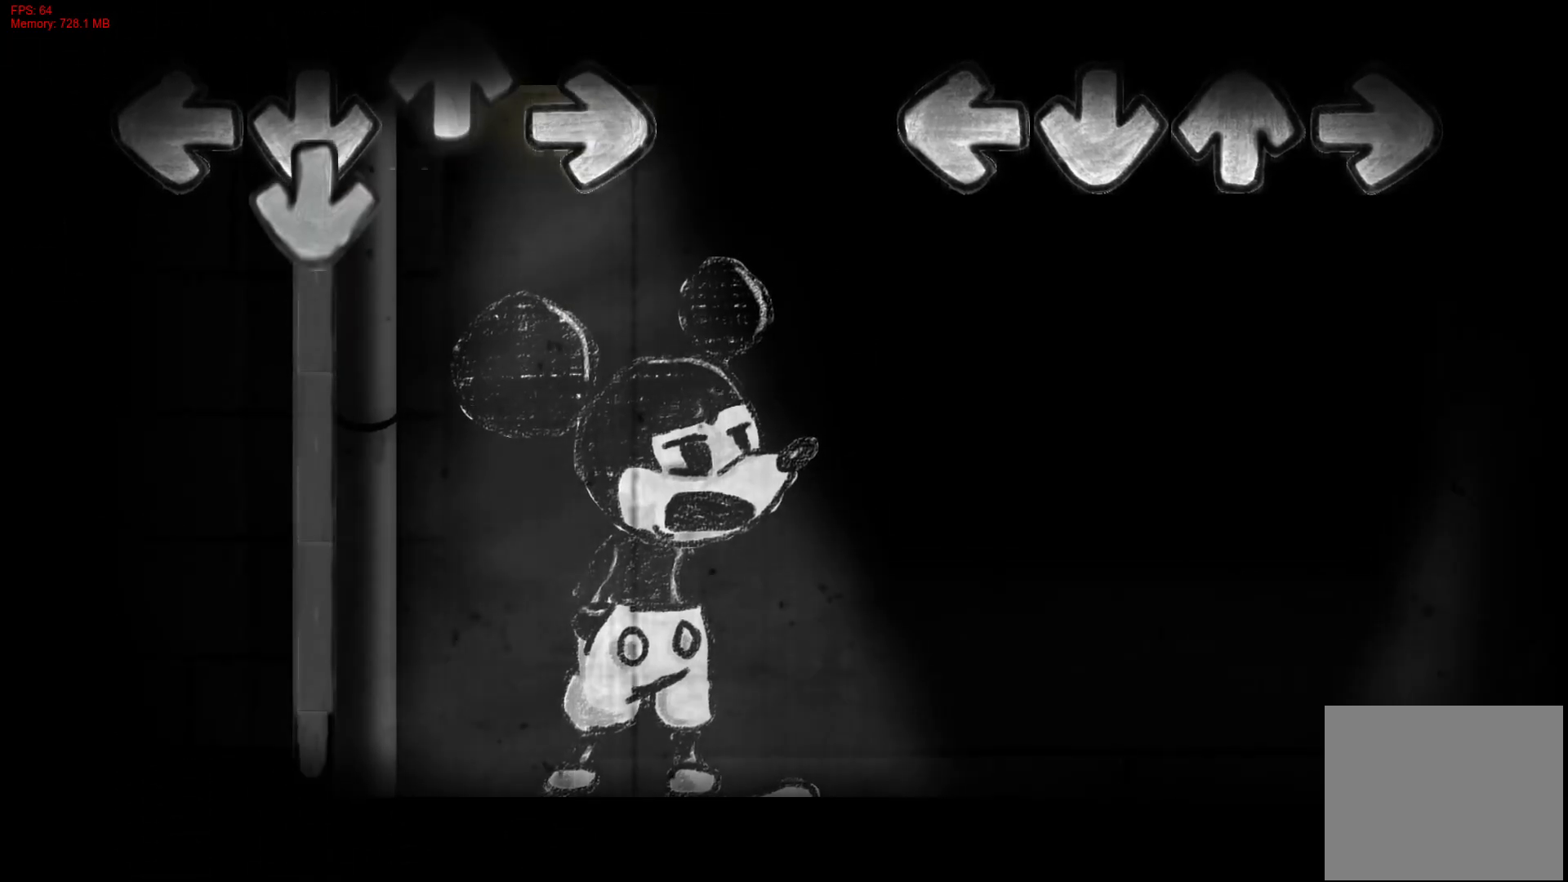
Gameplay with a controller (PlayStation layout); each line is a JSON object with the inputs held at the frame after it. "events" lists button and stick changes between this image and that frame as [ms after this image, input, new state], when the widget could be followed in between. Not read: left_stick.
{"buttons": [], "right_stick": "center", "events": [[50, "CROSS", "down"], [50, "DPAD_UP", "down"], [50, "R1", "down"], [67, "L1", "down"], [200, "CROSS", "up"], [233, "DPAD_UP", "up"], [233, "R1", "up"], [267, "L1", "up"]]}
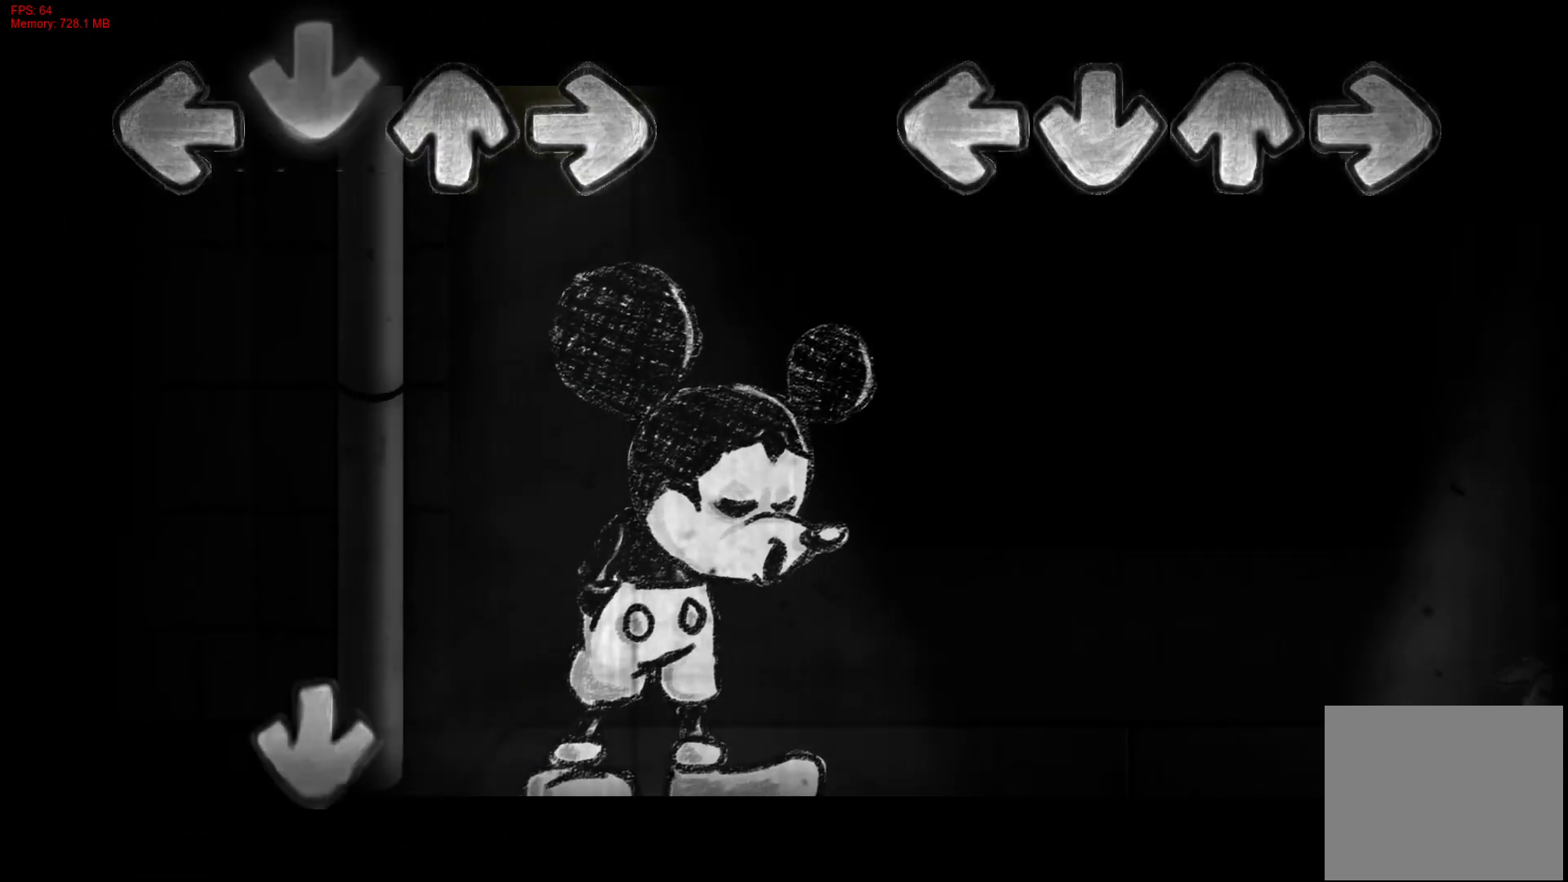
{"buttons": [], "right_stick": "center", "events": []}
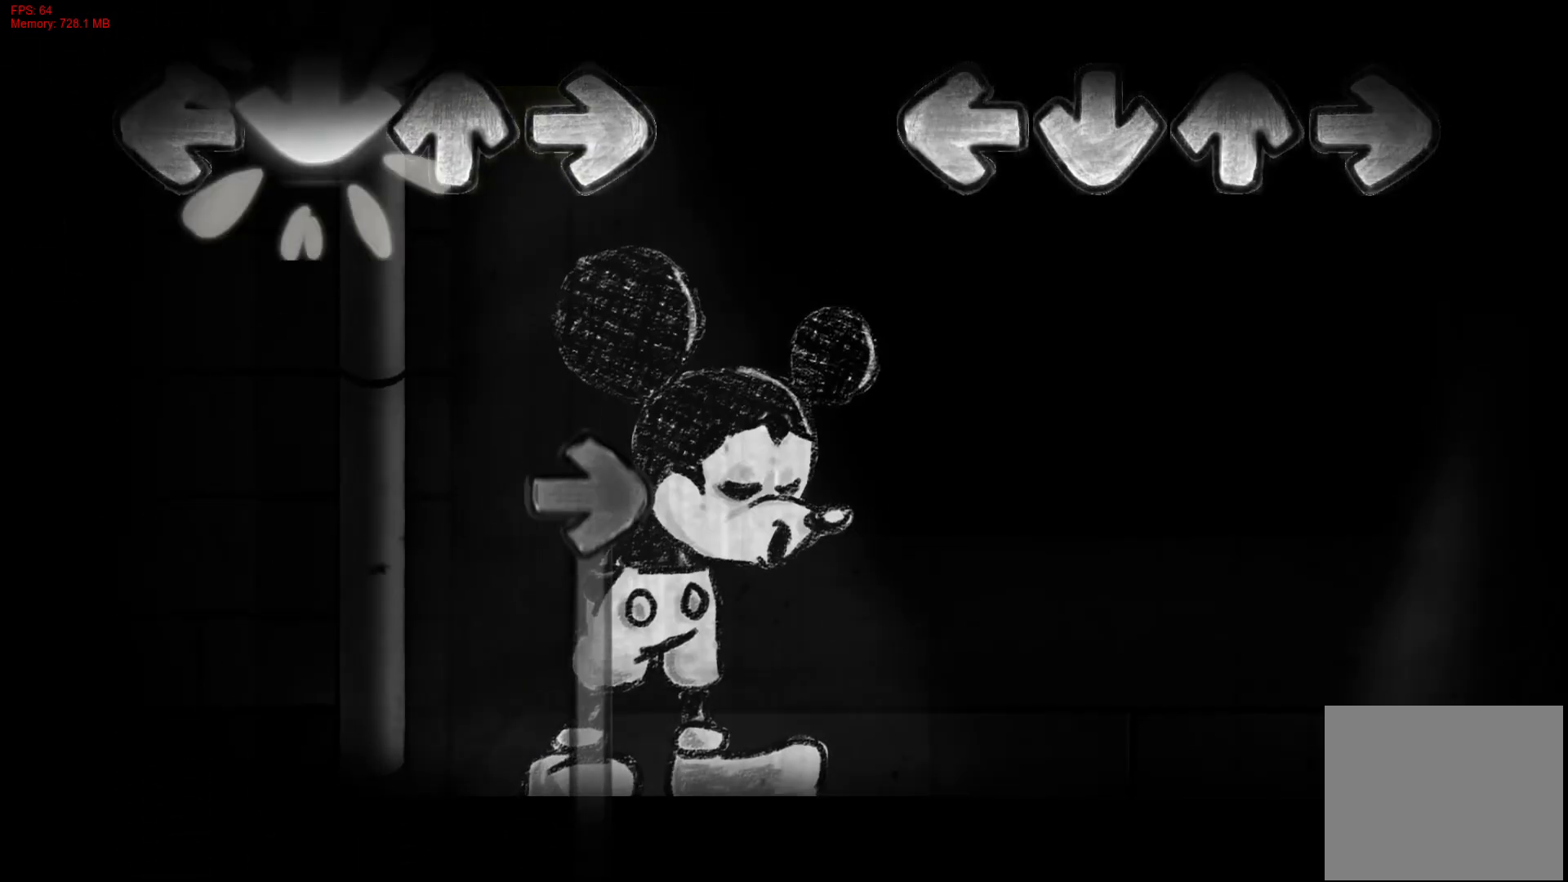
{"buttons": ["CROSS", "L1", "R1", "DPAD_UP"], "right_stick": "center", "events": [[400, "CROSS", "down"], [400, "DPAD_UP", "down"], [417, "L1", "down"], [417, "R1", "down"]]}
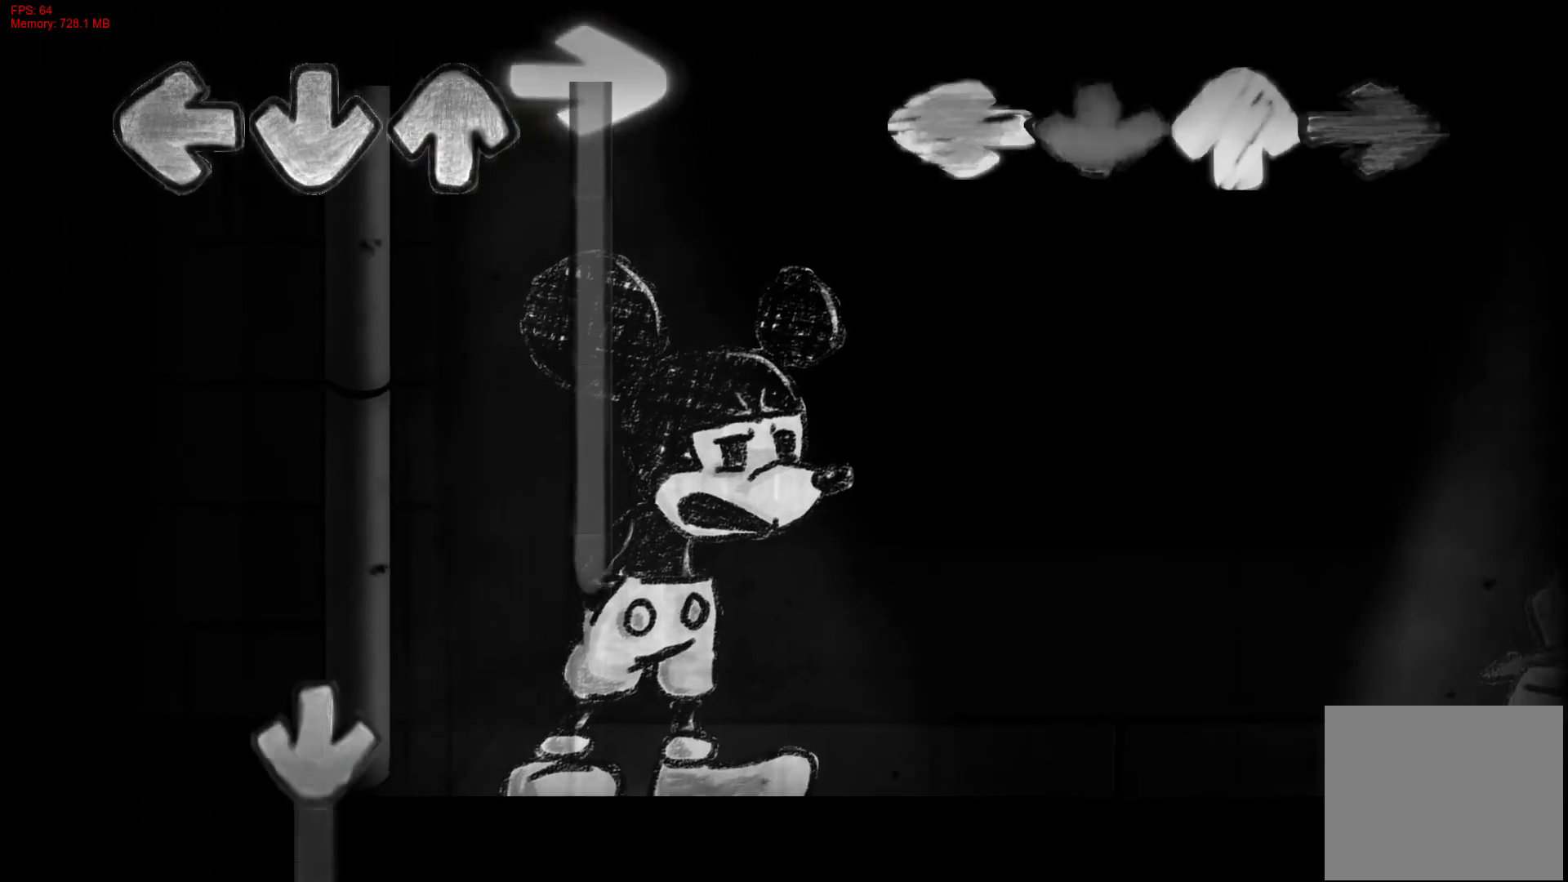
{"buttons": [], "right_stick": "center", "events": [[67, "CROSS", "up"], [83, "DPAD_UP", "up"], [83, "R1", "up"], [117, "L1", "up"]]}
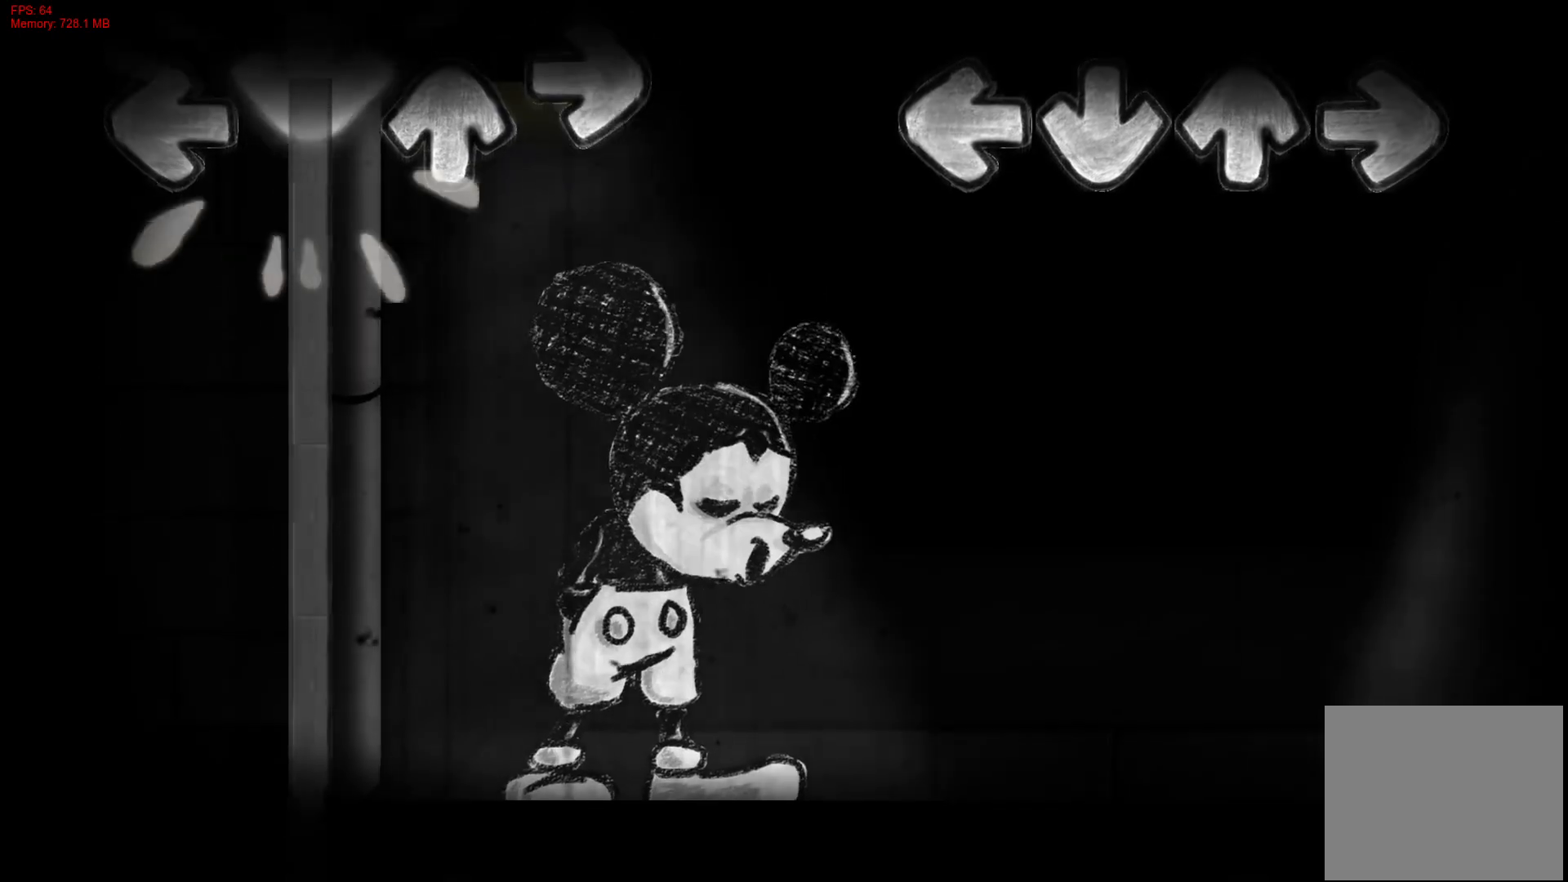
{"buttons": [], "right_stick": "center", "events": []}
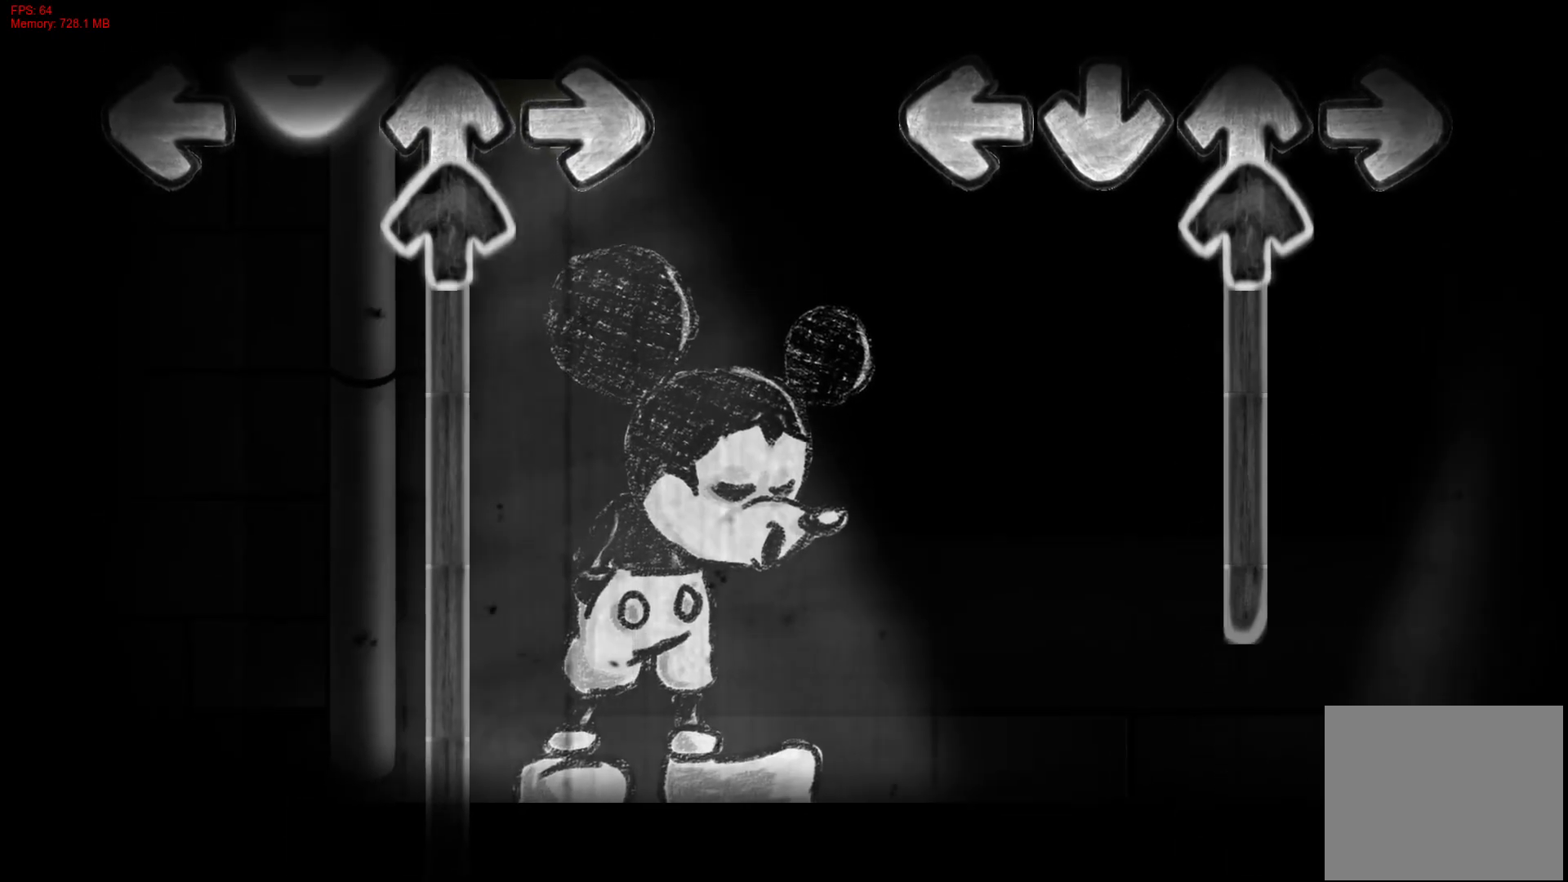
{"buttons": ["DPAD_UP"], "right_stick": "center", "events": [[100, "DPAD_UP", "down"]]}
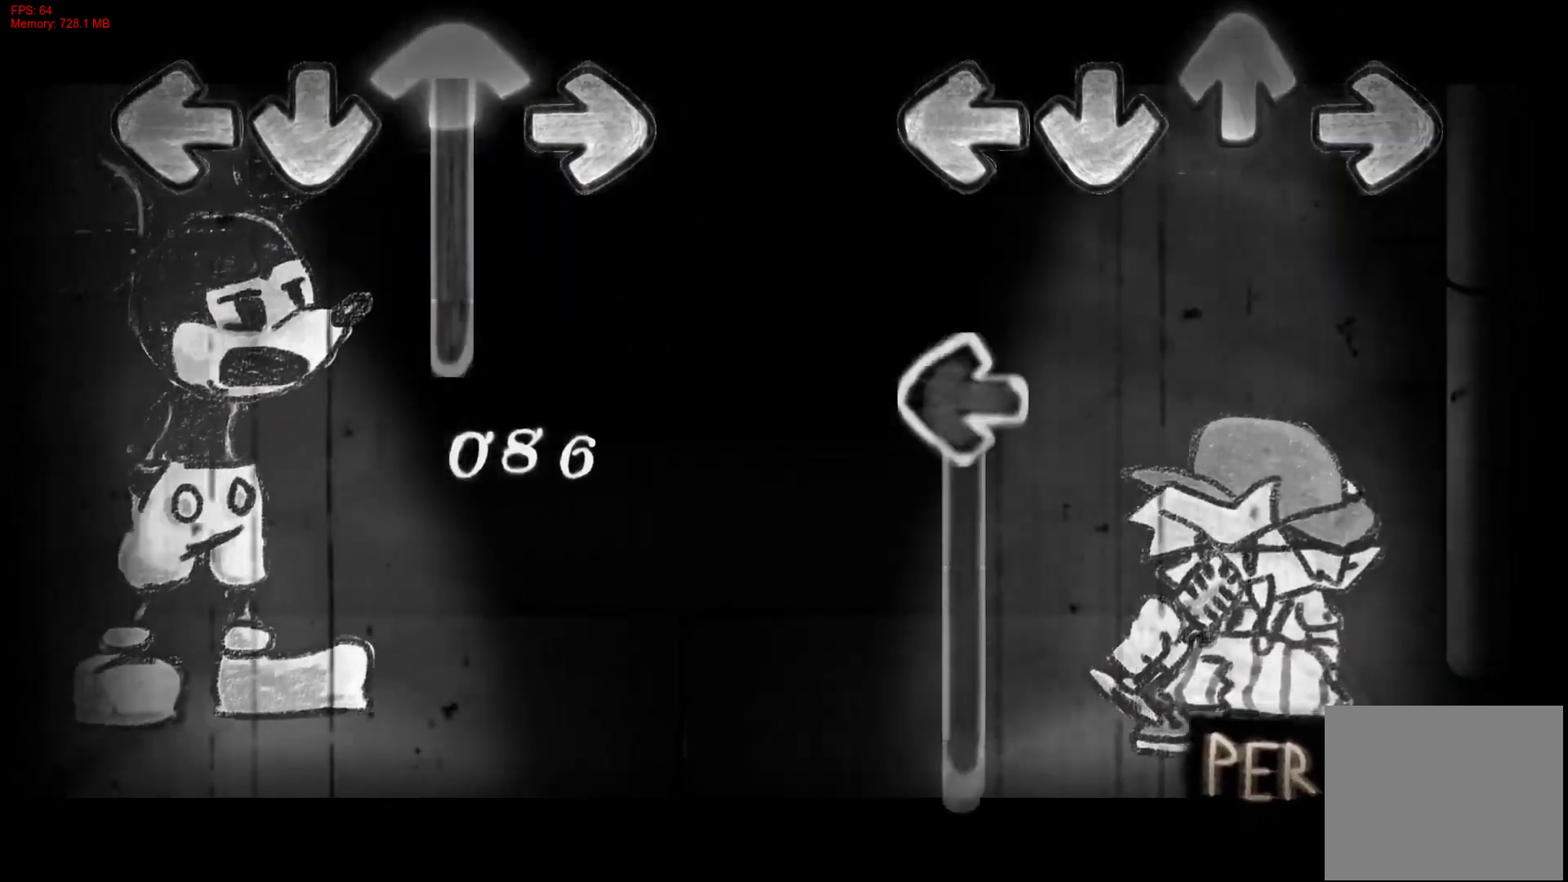
{"buttons": ["L1"], "right_stick": "center", "events": [[33, "DPAD_UP", "up"], [150, "L1", "down"]]}
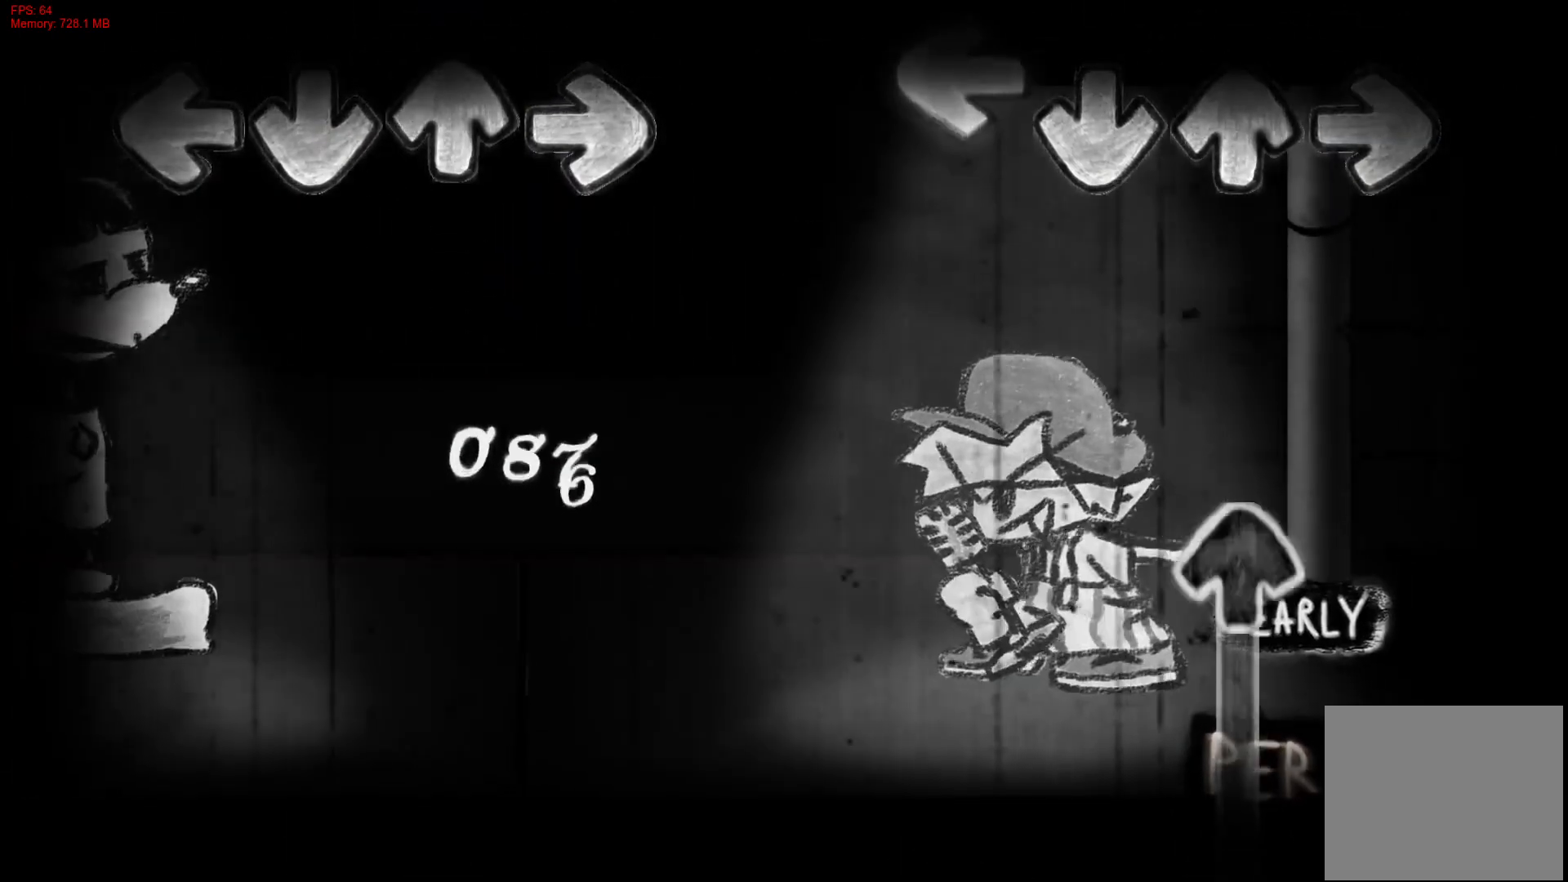
{"buttons": ["DPAD_UP"], "right_stick": "center", "events": [[233, "L1", "up"], [333, "DPAD_UP", "down"]]}
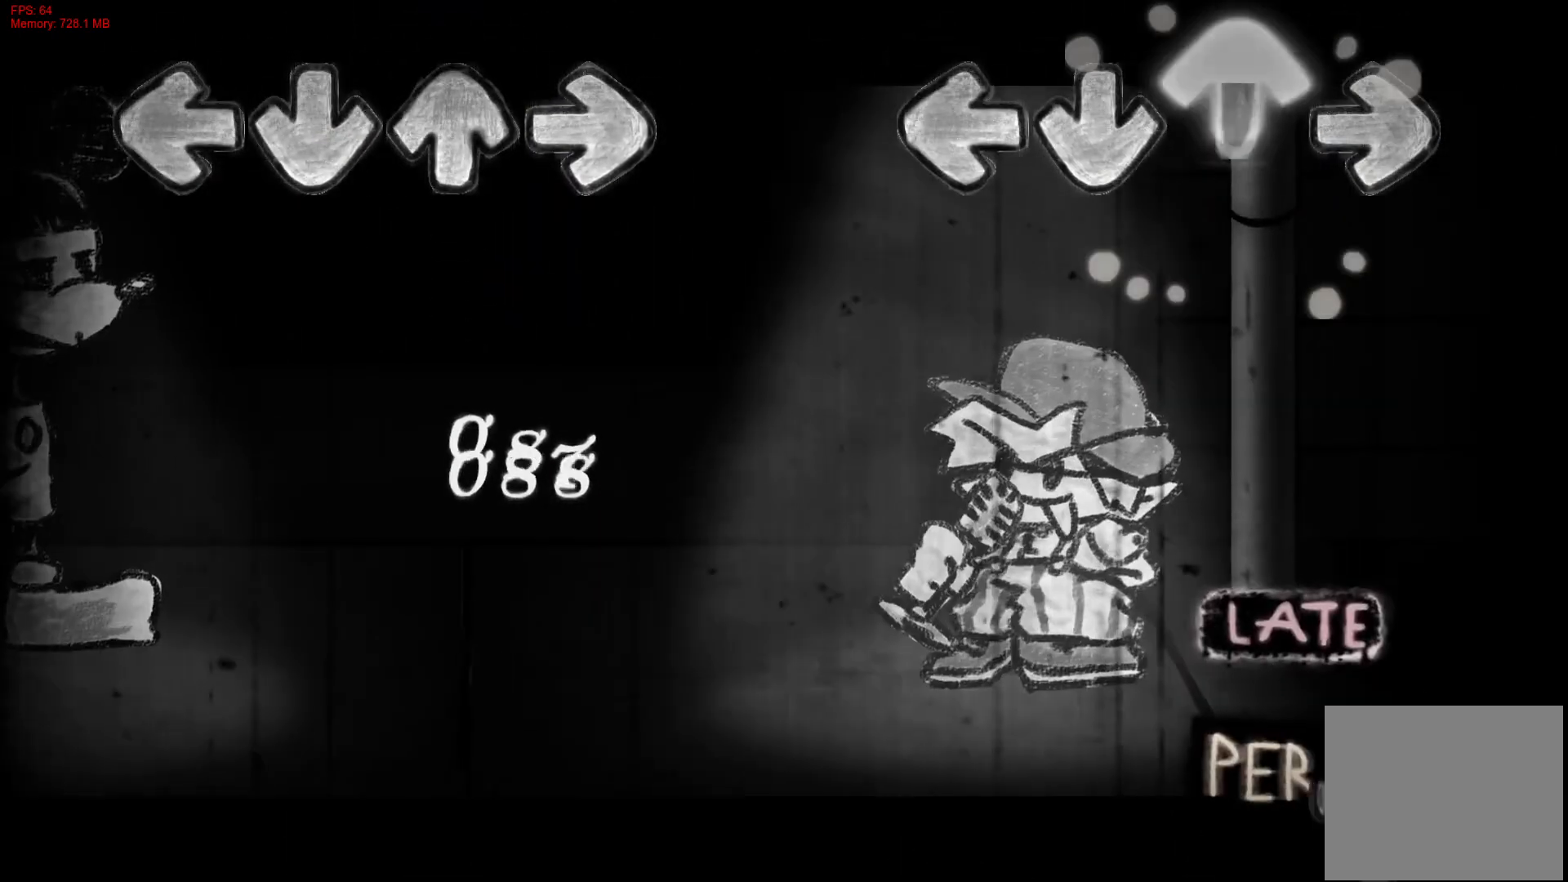
{"buttons": ["R1"], "right_stick": "center", "events": [[333, "DPAD_UP", "up"], [483, "R1", "down"]]}
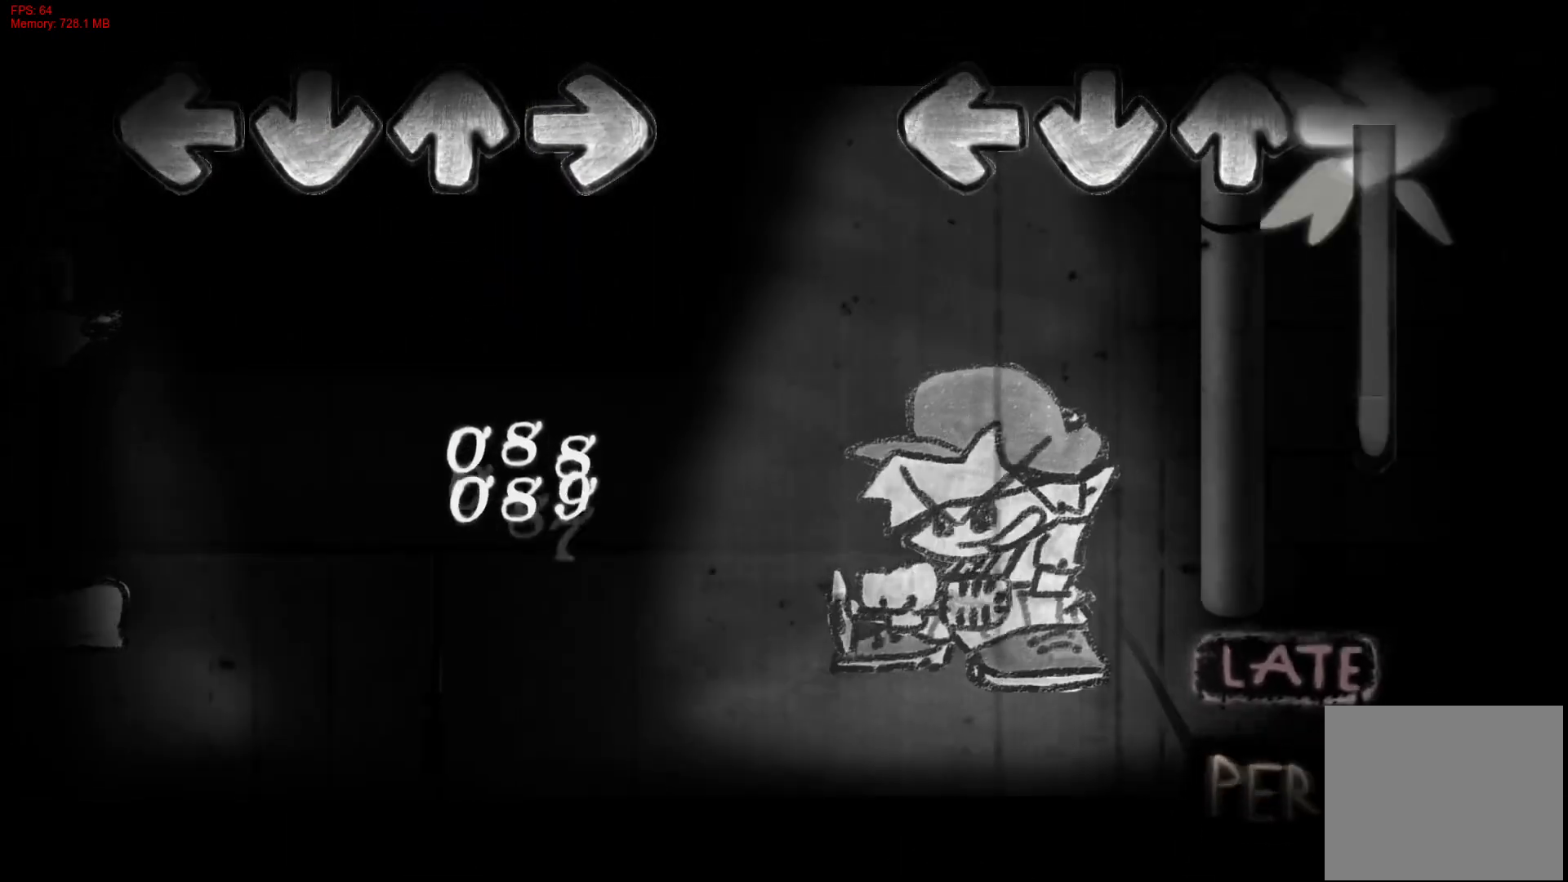
{"buttons": [], "right_stick": "center", "events": [[467, "R1", "up"]]}
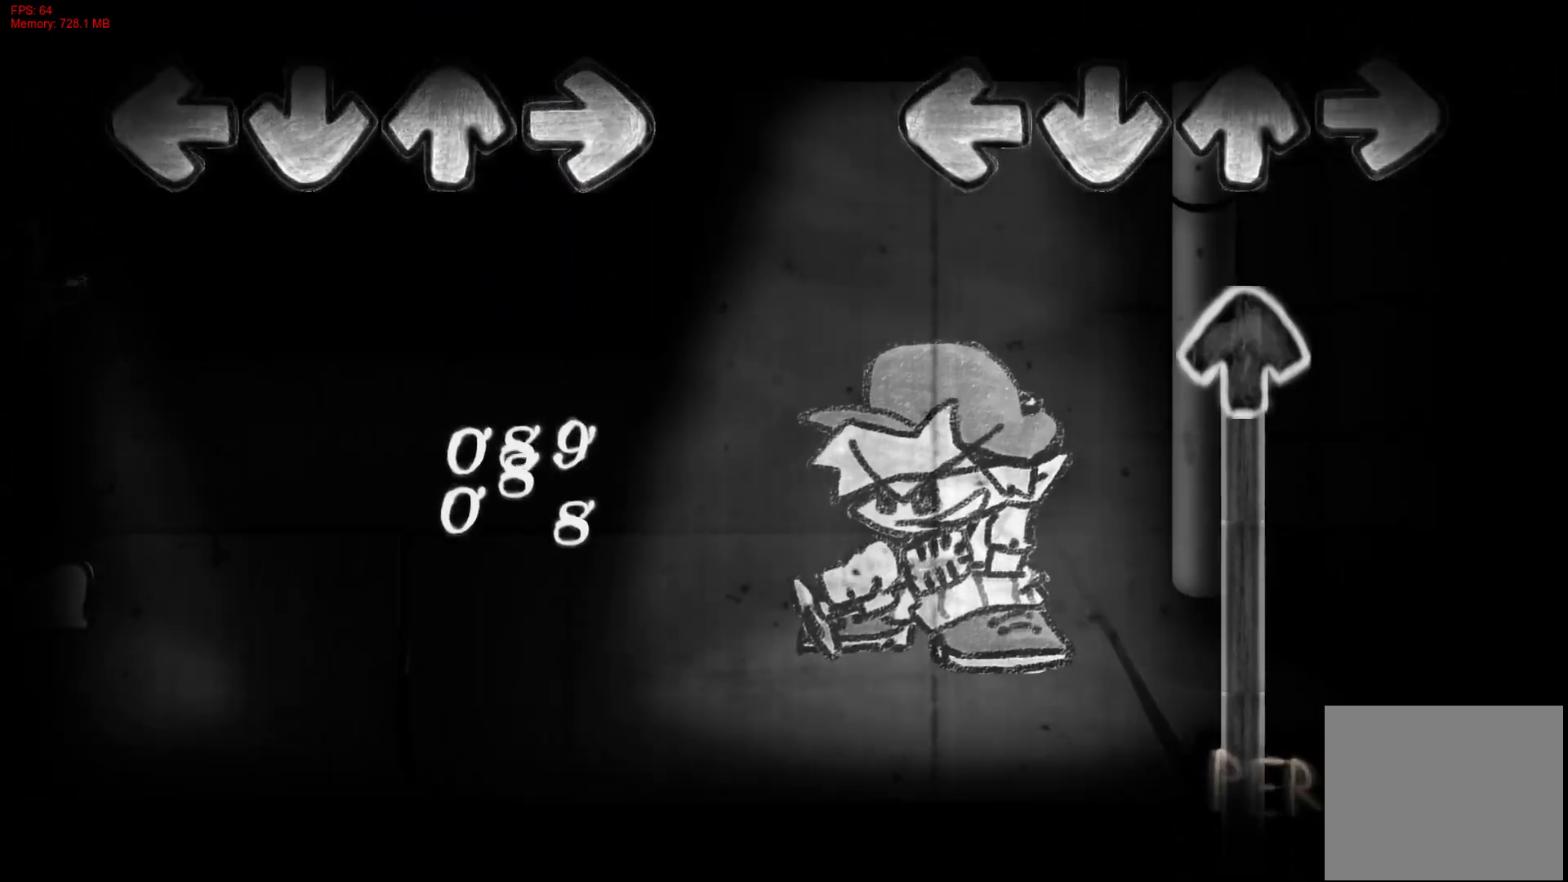
{"buttons": ["DPAD_UP"], "right_stick": "center", "events": [[167, "DPAD_UP", "down"]]}
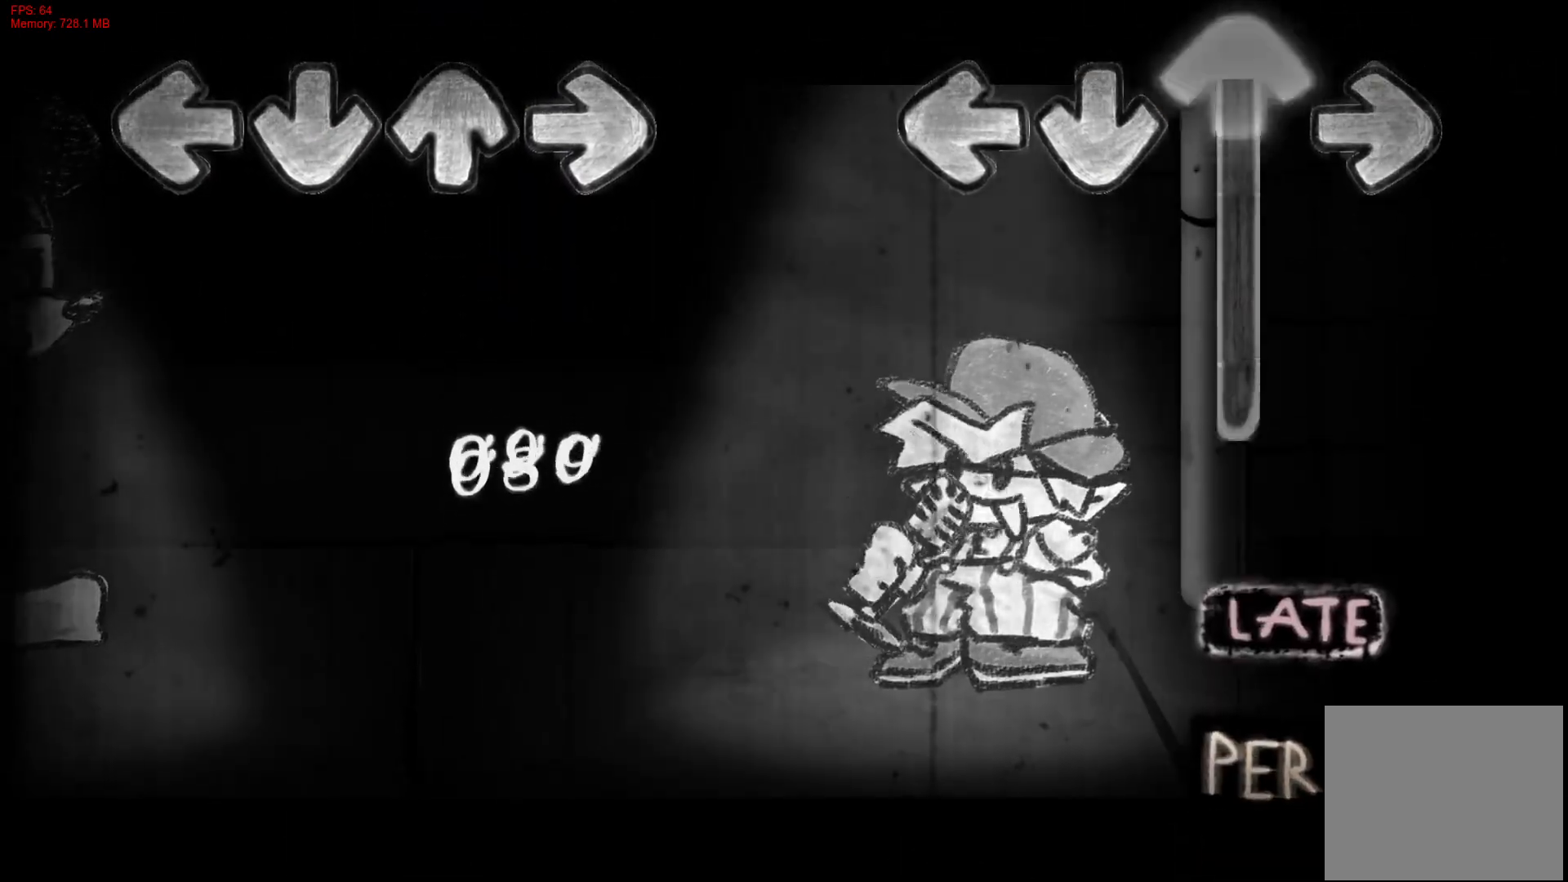
{"buttons": ["DPAD_UP"], "right_stick": "center", "events": []}
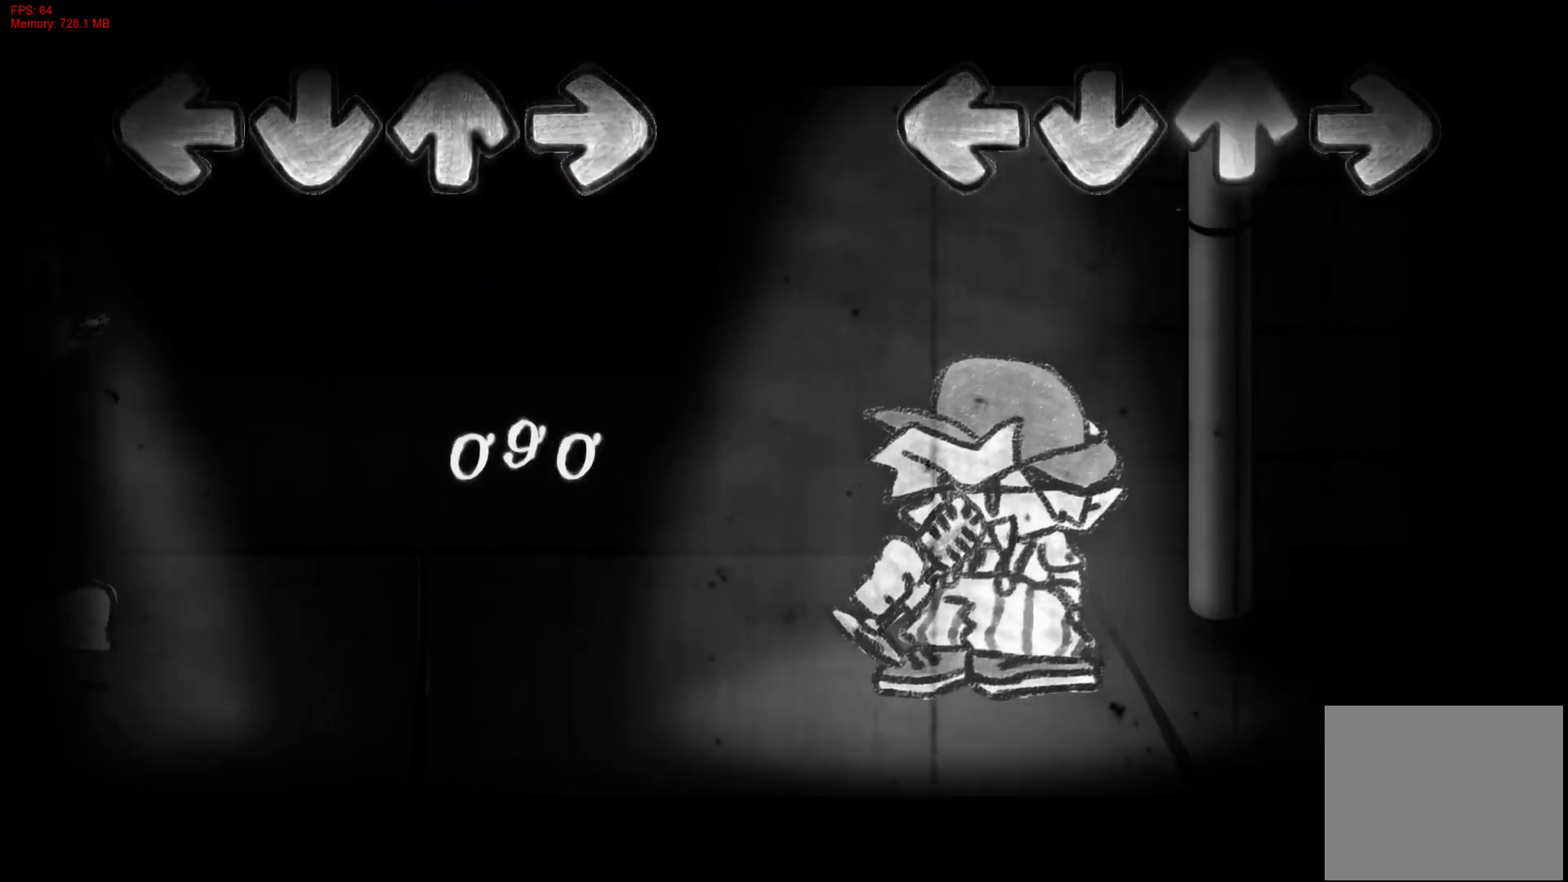
{"buttons": [], "right_stick": "center", "events": [[50, "DPAD_UP", "up"]]}
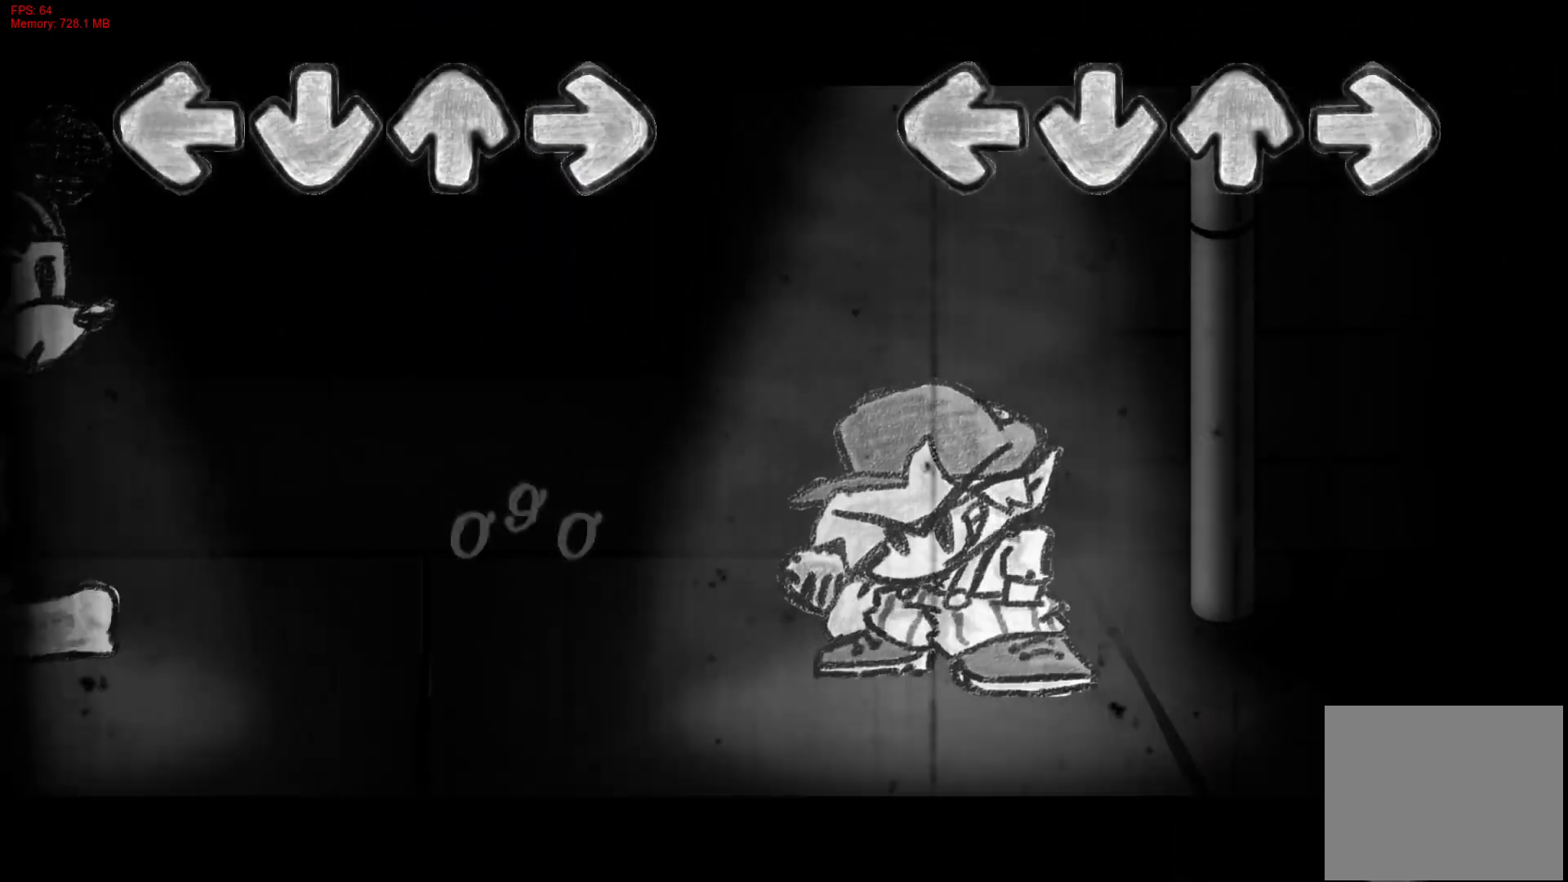
{"buttons": [], "right_stick": "center", "events": []}
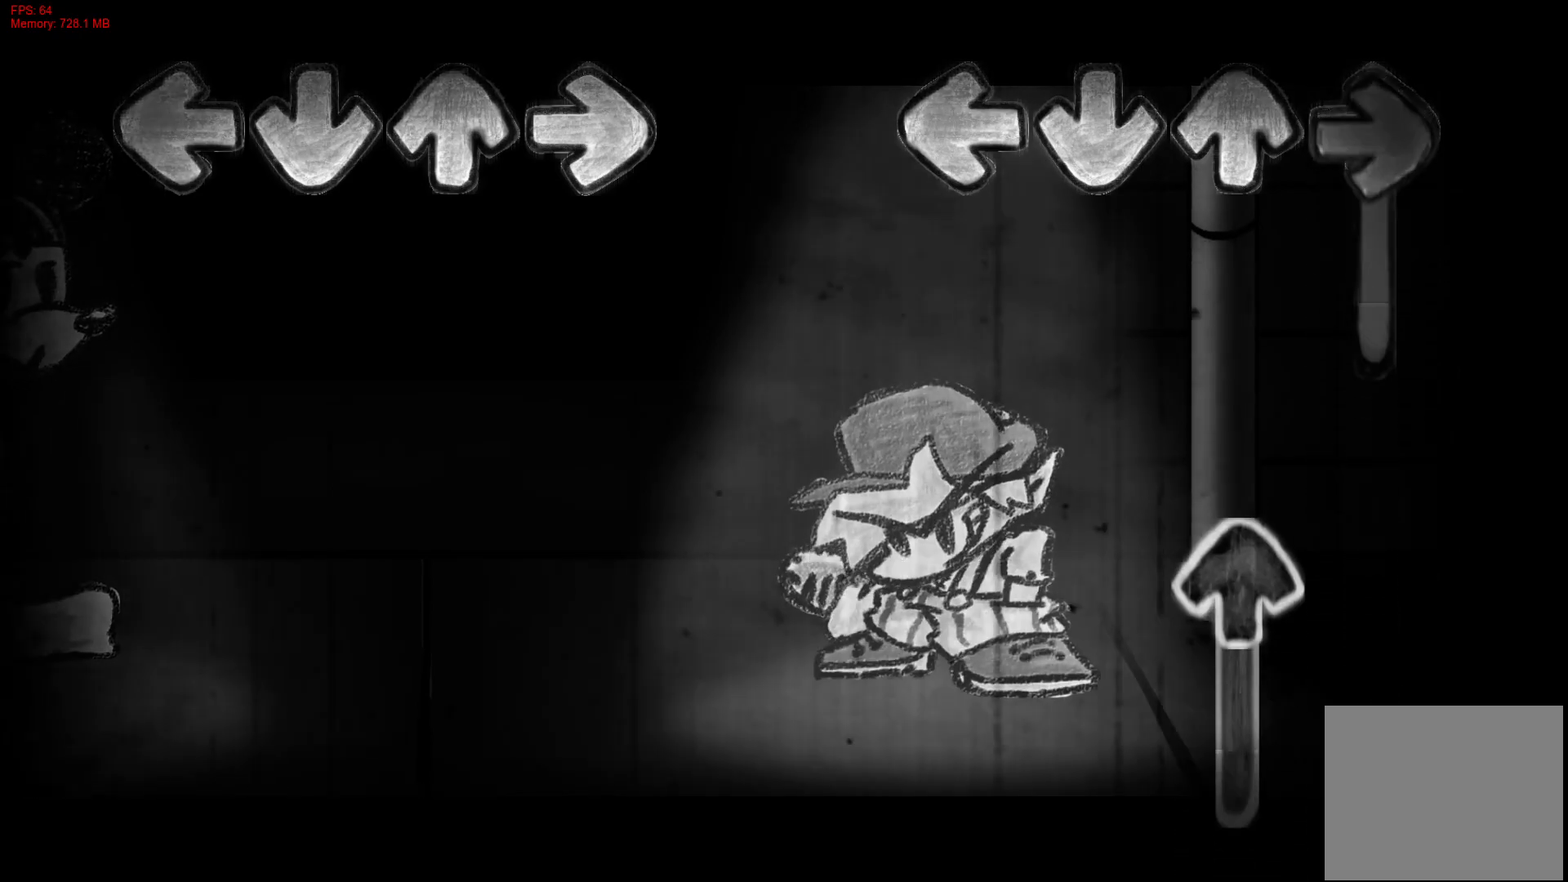
{"buttons": ["DPAD_UP"], "right_stick": "center", "events": [[17, "R1", "down"], [350, "DPAD_UP", "down"], [350, "R1", "up"]]}
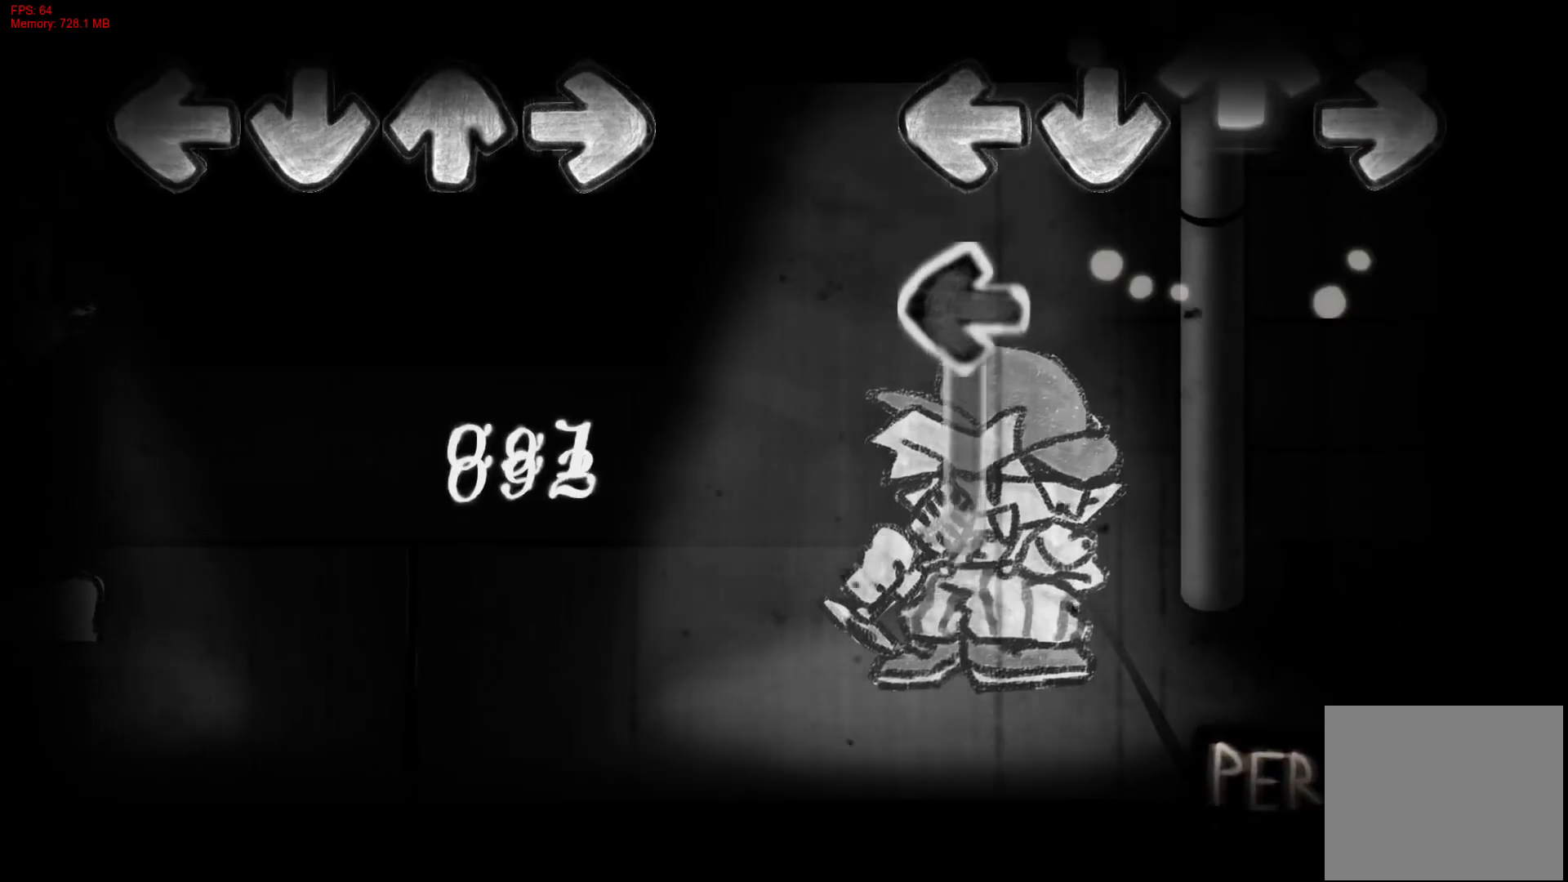
{"buttons": ["L1"], "right_stick": "center", "events": [[50, "DPAD_UP", "up"], [133, "L1", "down"]]}
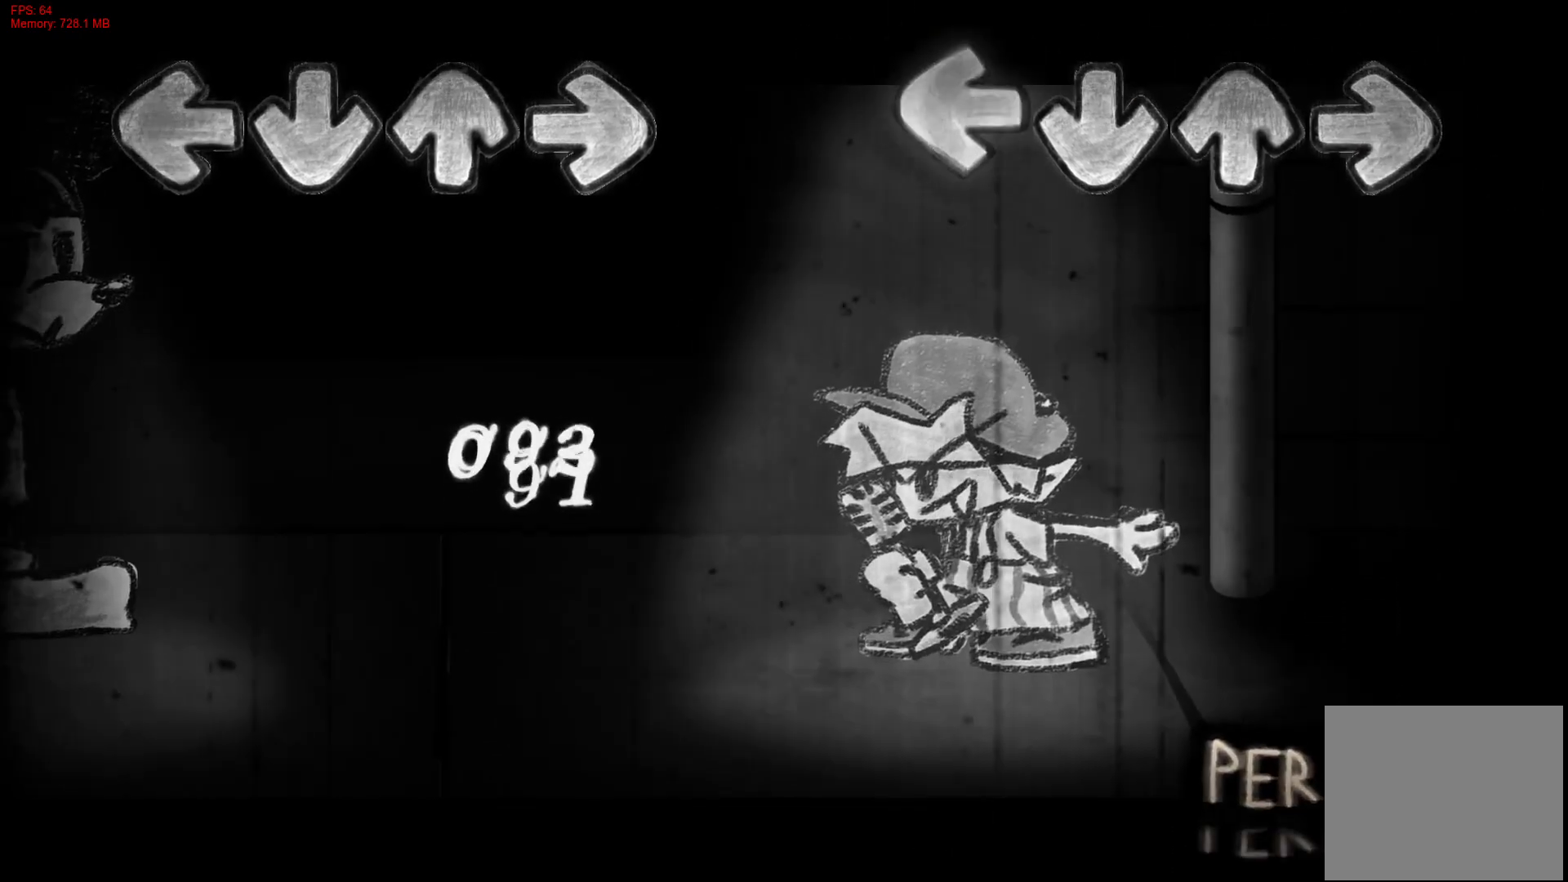
{"buttons": [], "right_stick": "center", "events": [[117, "L1", "up"]]}
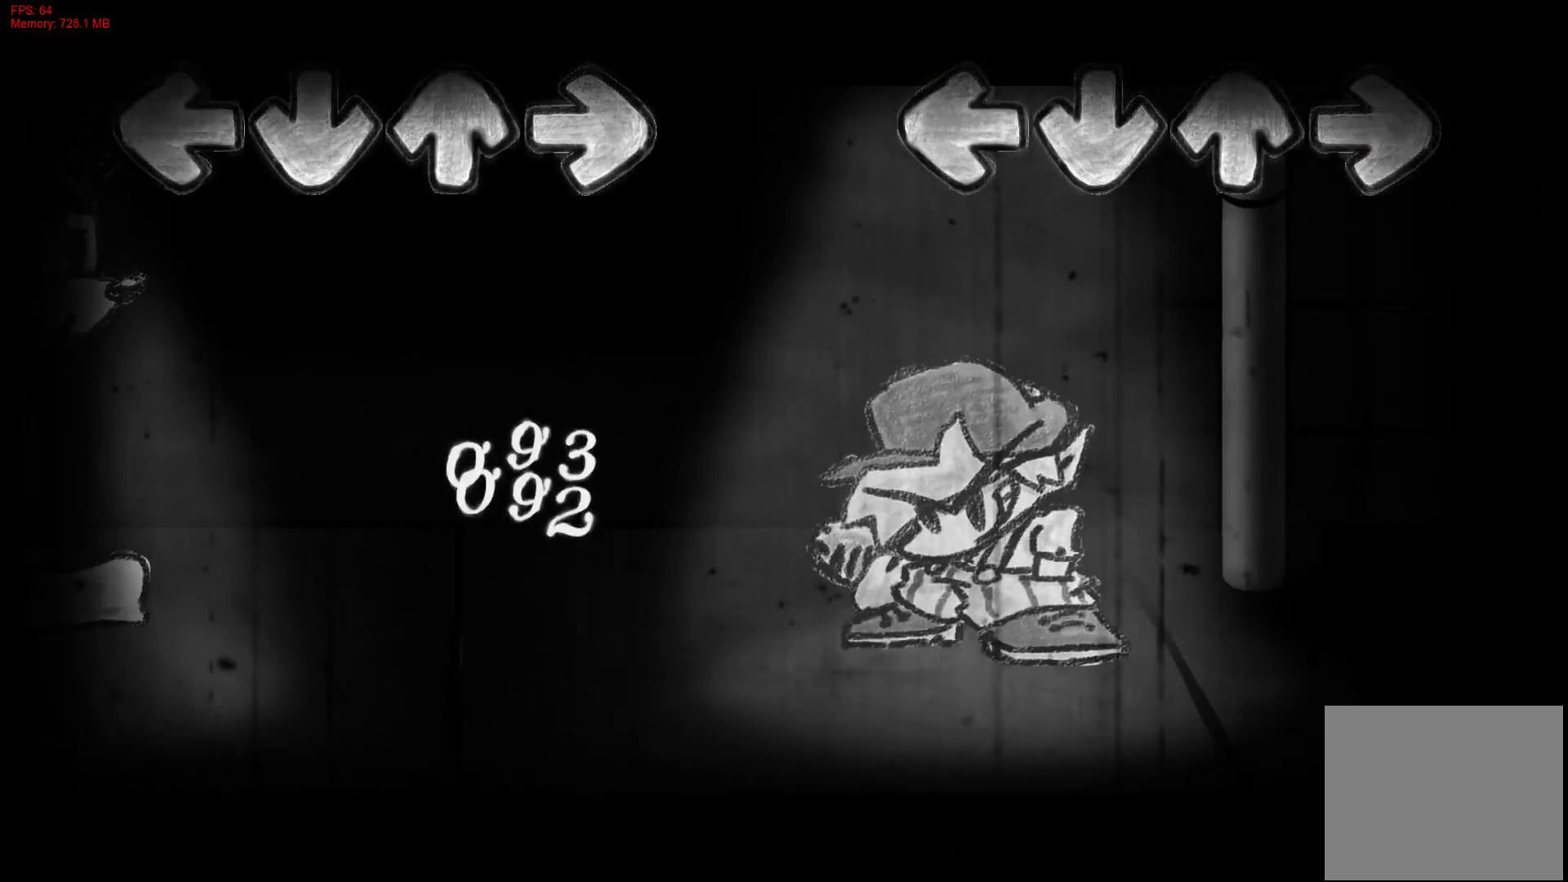
{"buttons": [], "right_stick": "center", "events": []}
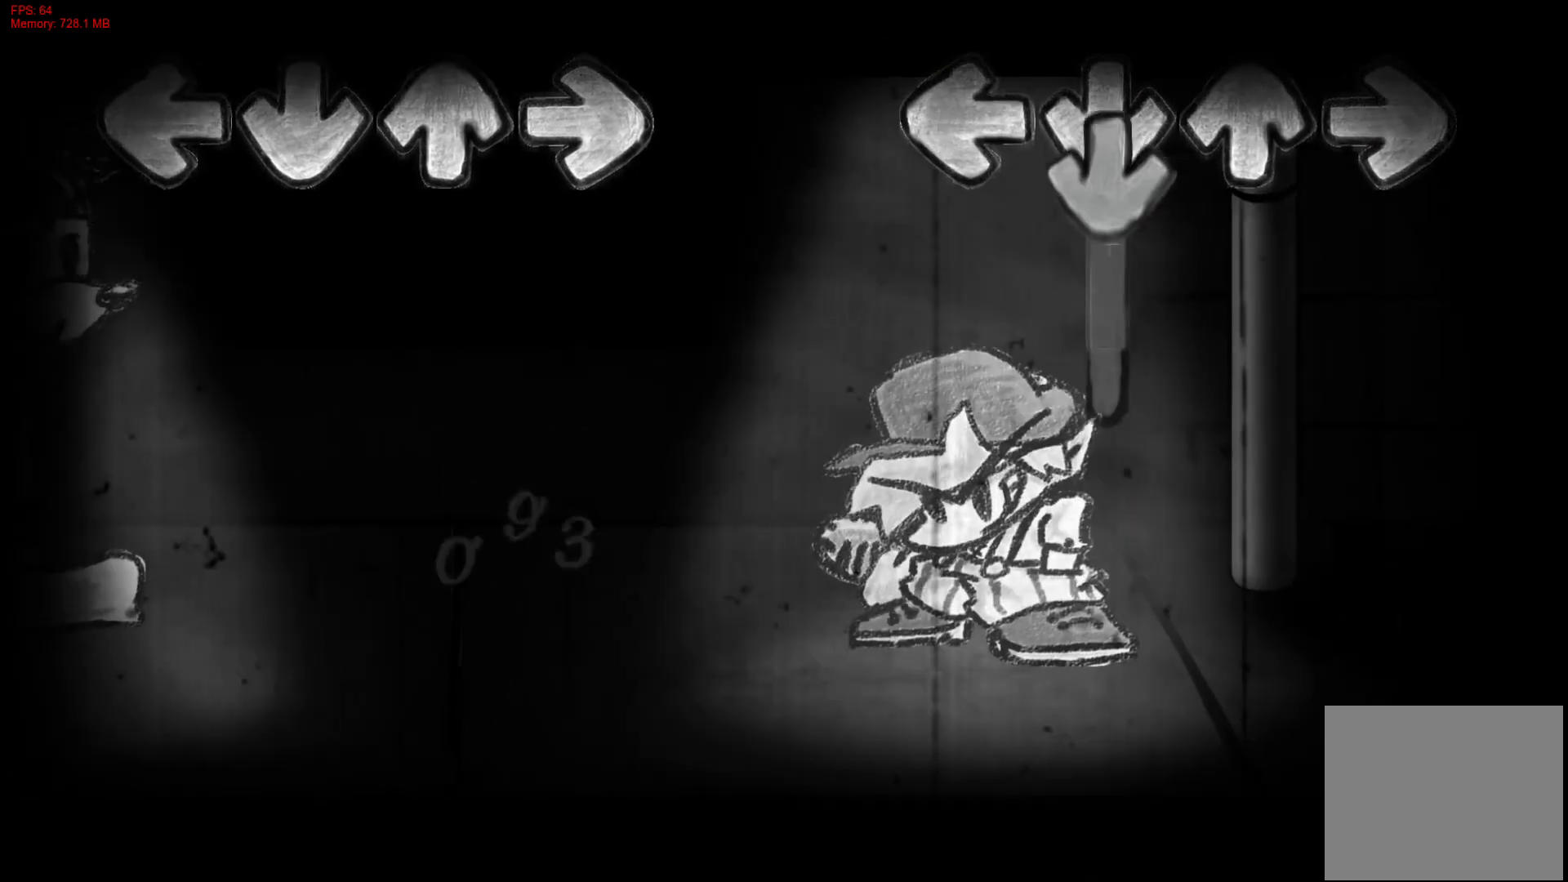
{"buttons": [], "right_stick": "center", "events": [[83, "CROSS", "down"], [350, "CROSS", "up"]]}
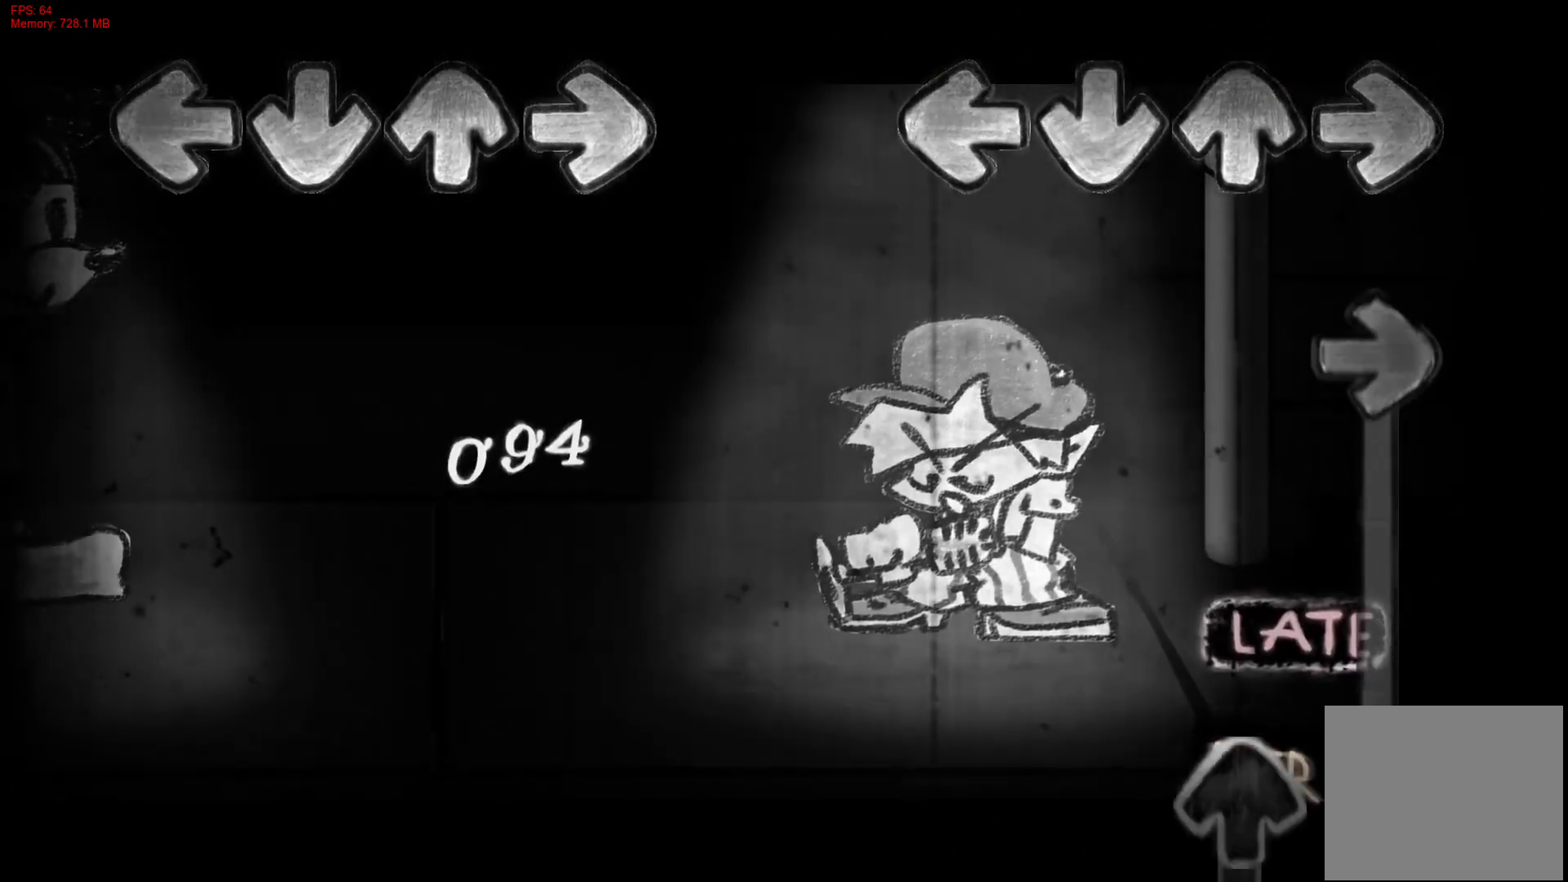
{"buttons": ["R1", "DPAD_UP"], "right_stick": "center", "events": [[167, "R1", "down"], [467, "DPAD_UP", "down"]]}
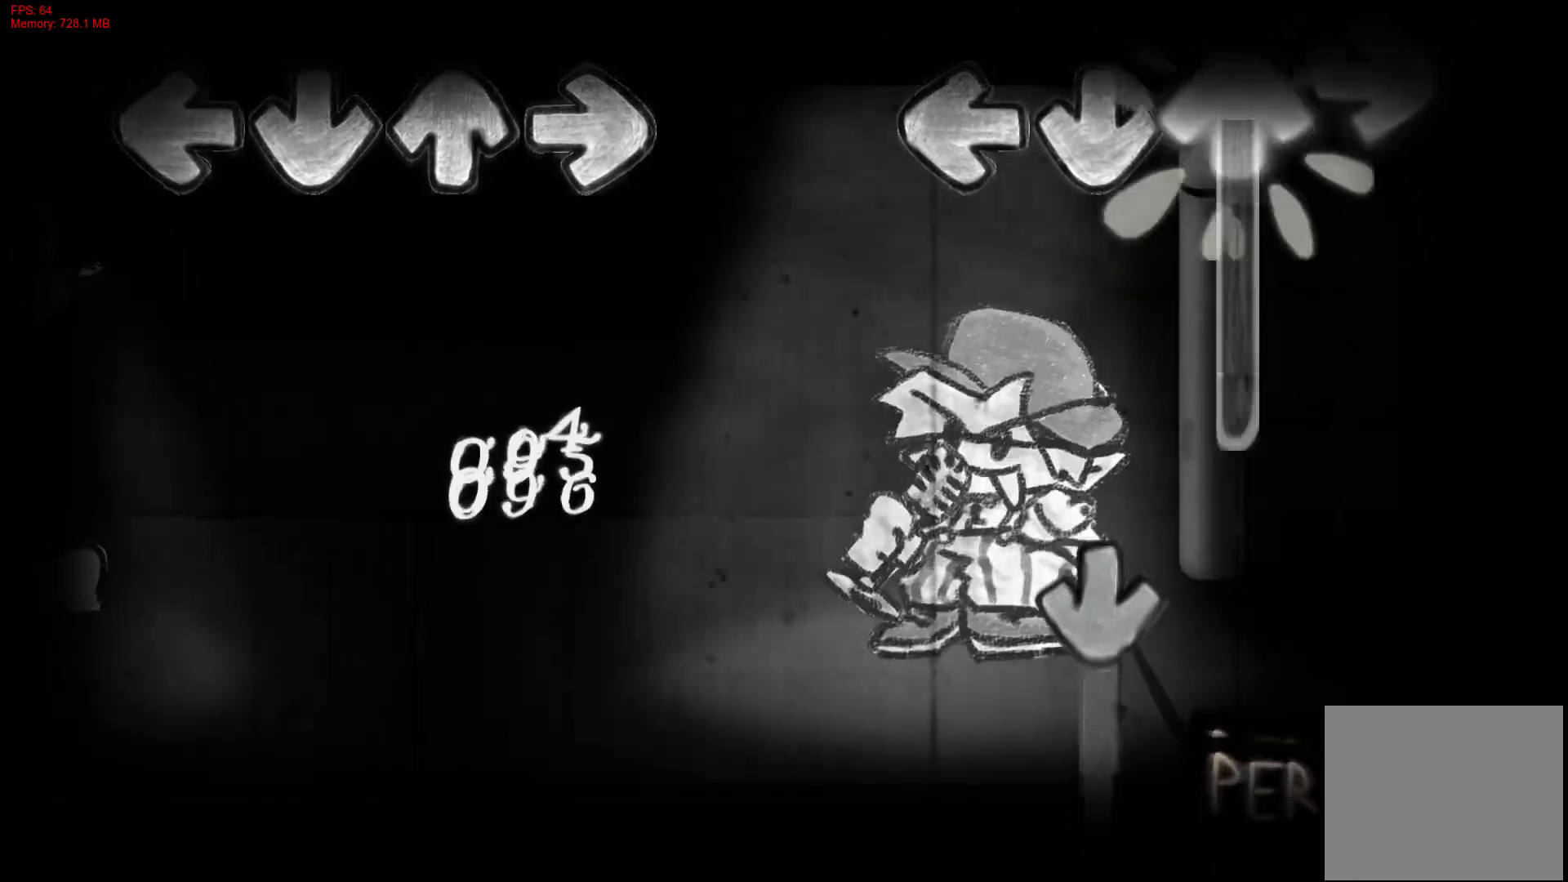
{"buttons": ["CROSS"], "right_stick": "center", "events": [[67, "R1", "up"], [350, "CROSS", "down"], [350, "DPAD_UP", "up"]]}
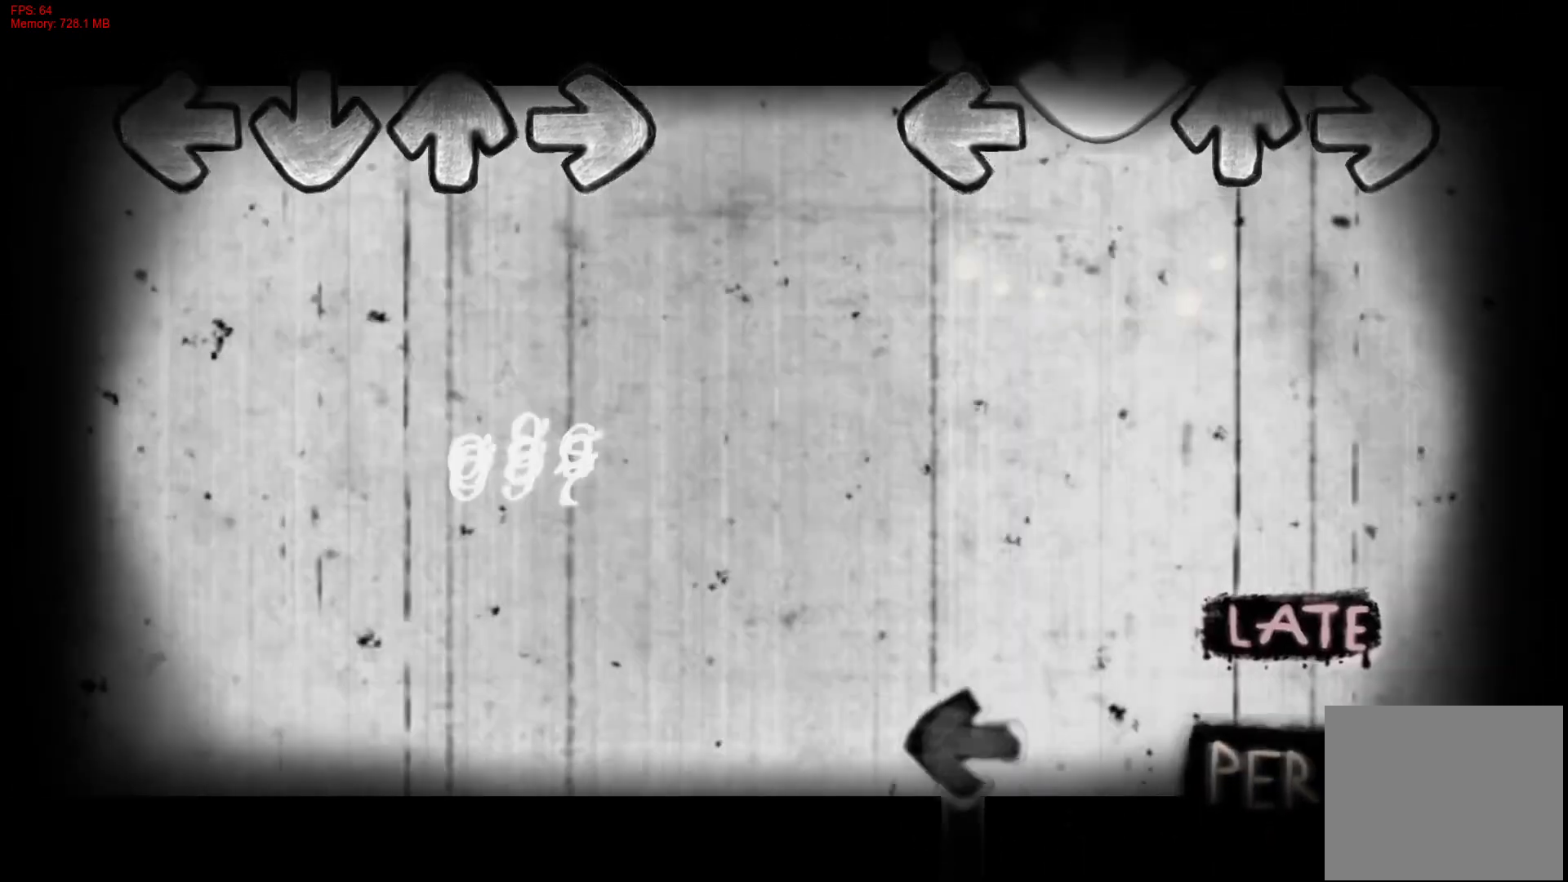
{"buttons": ["L1"], "right_stick": "center", "events": [[267, "CROSS", "up"], [417, "L1", "down"]]}
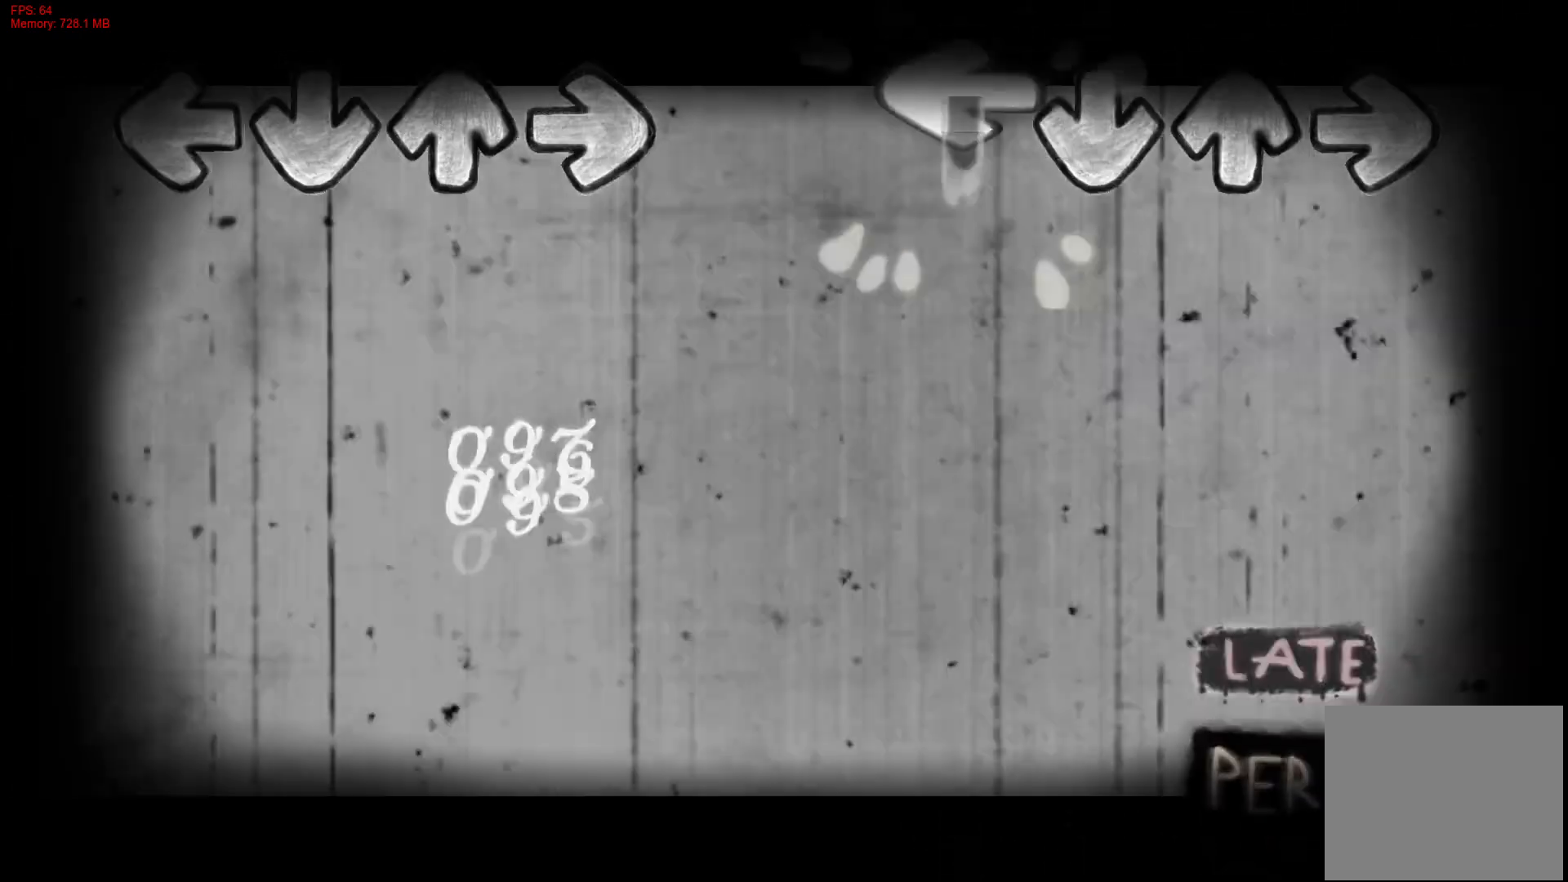
{"buttons": [], "right_stick": "center", "events": [[467, "L1", "up"]]}
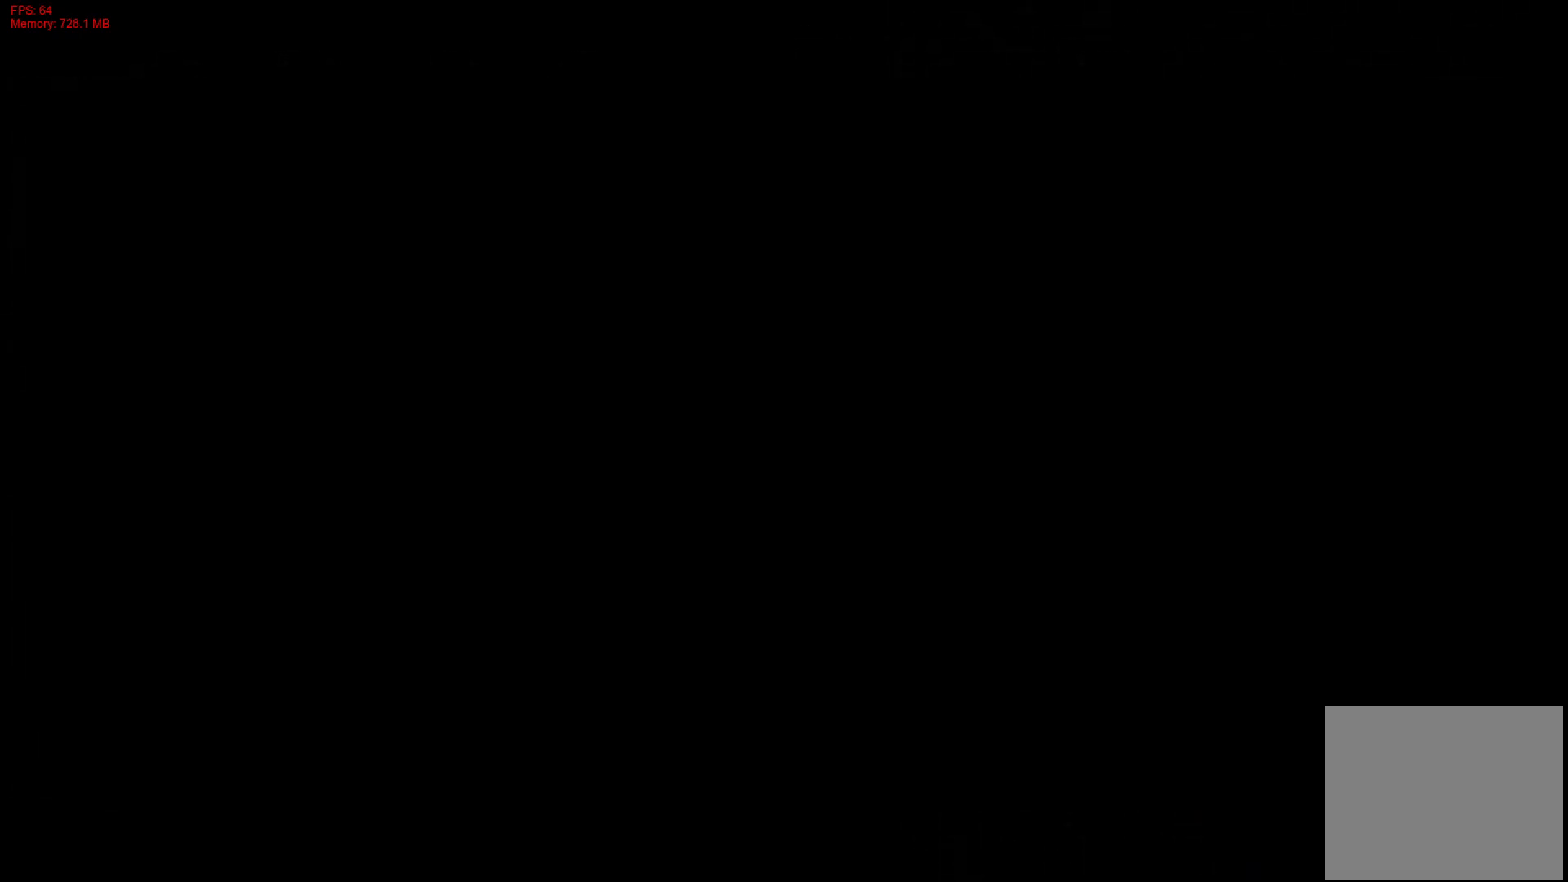
{"buttons": ["DPAD_UP"], "right_stick": "center", "events": [[117, "DPAD_UP", "down"]]}
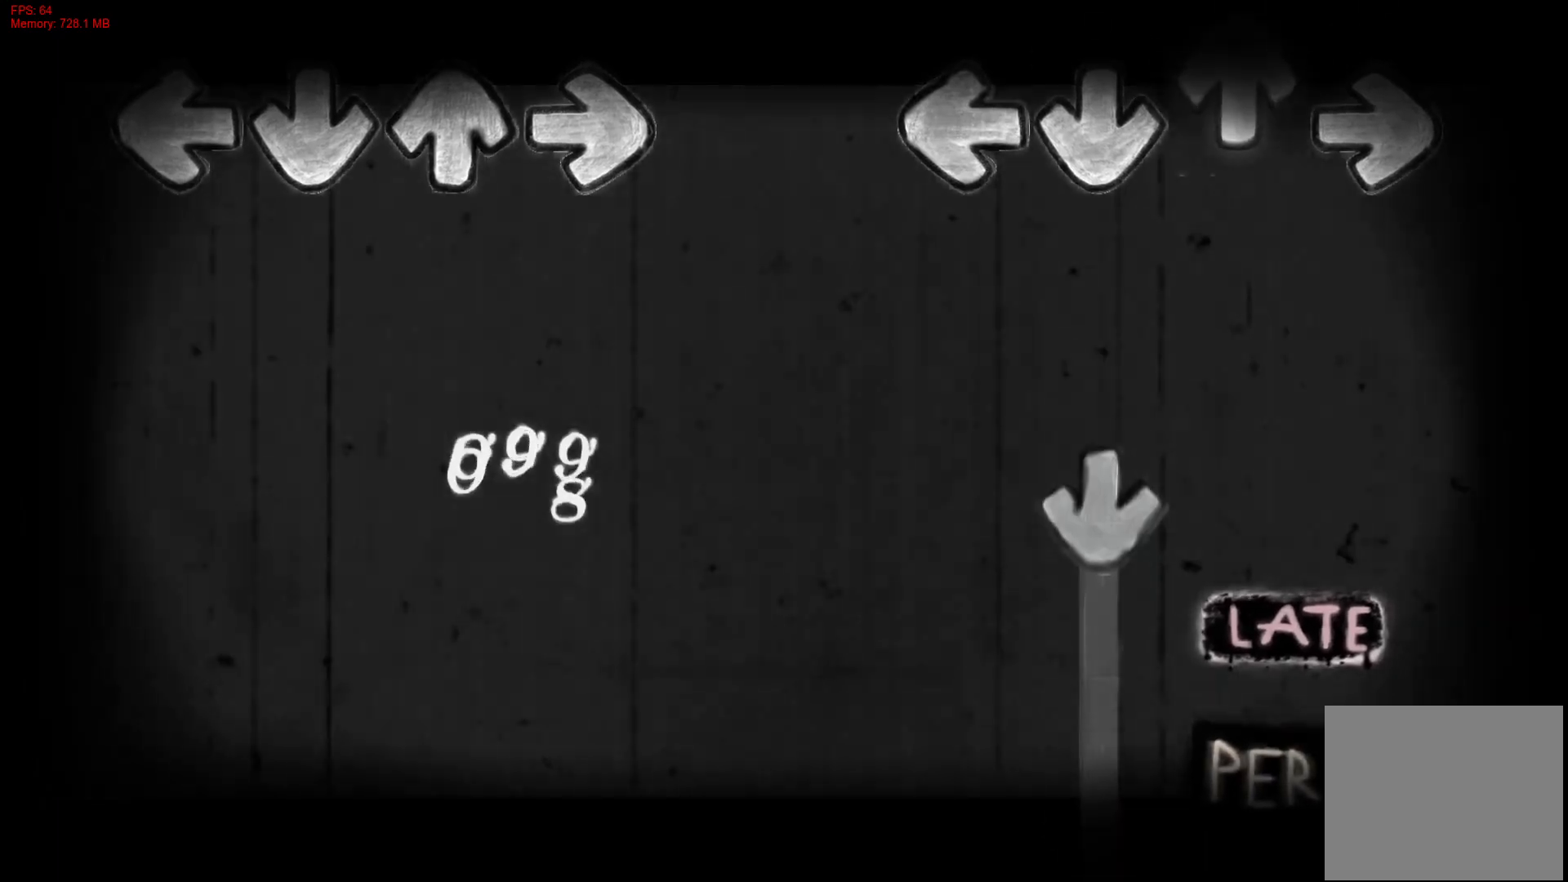
{"buttons": ["CROSS"], "right_stick": "center", "events": [[200, "DPAD_UP", "up"], [267, "CROSS", "down"]]}
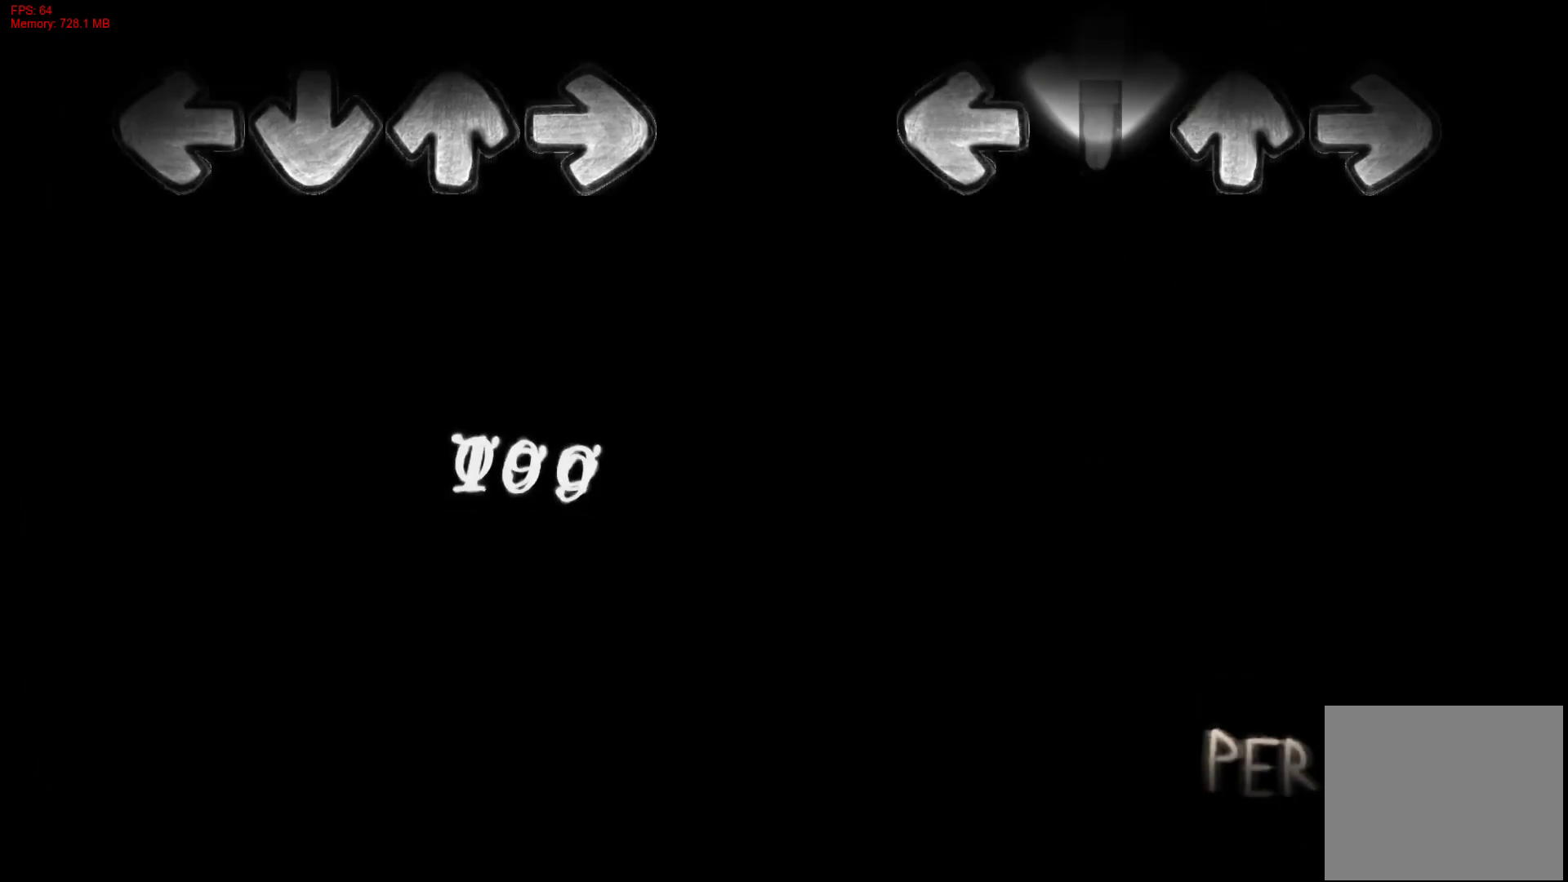
{"buttons": [], "right_stick": "center", "events": [[350, "CROSS", "up"]]}
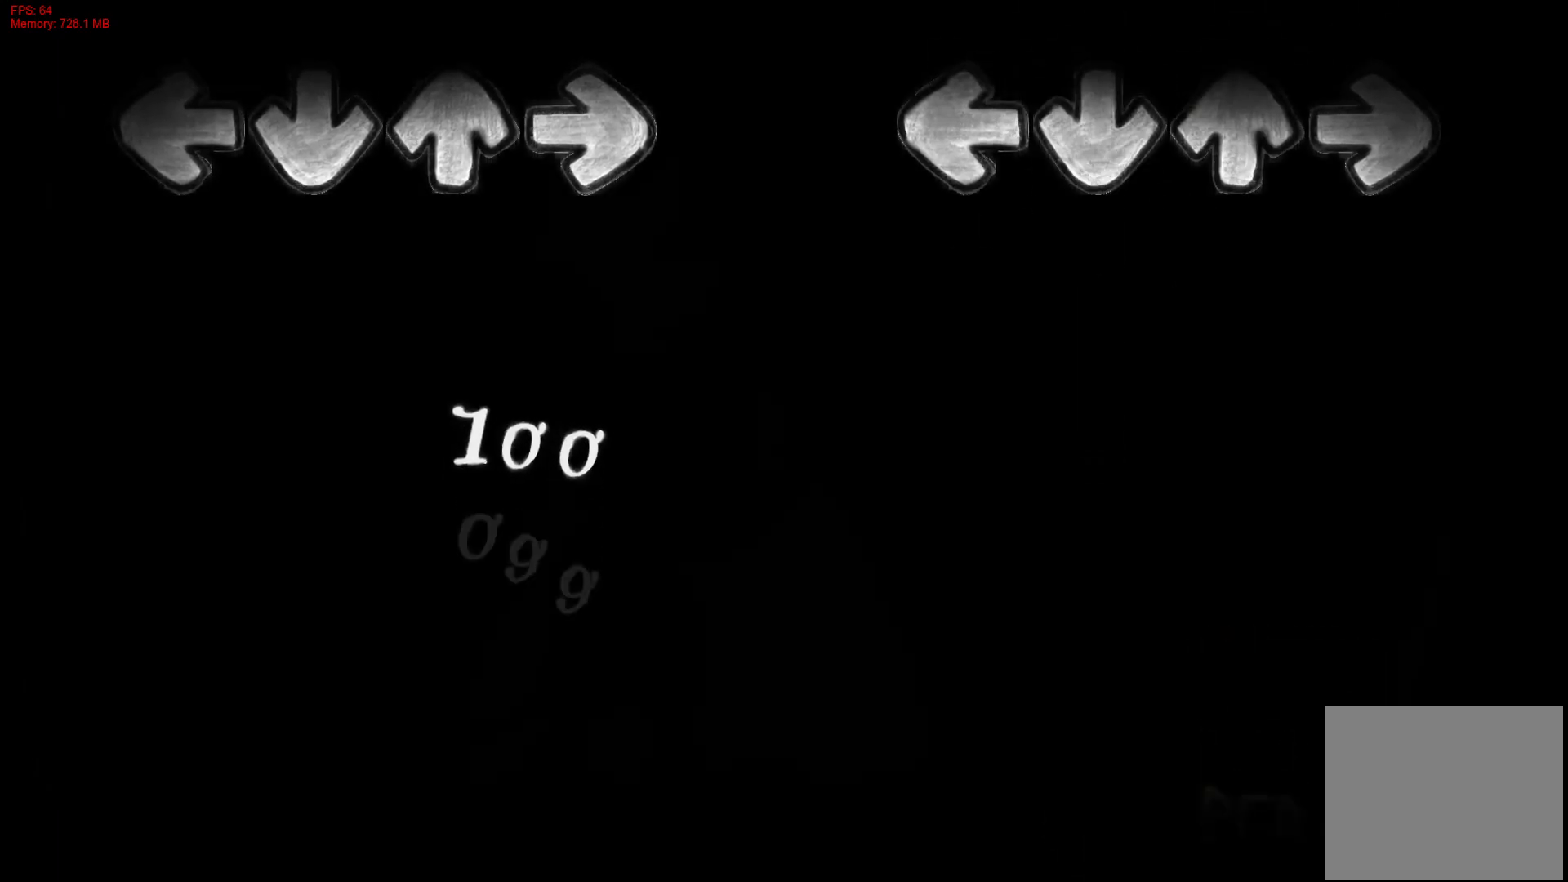
{"buttons": [], "right_stick": "center", "events": []}
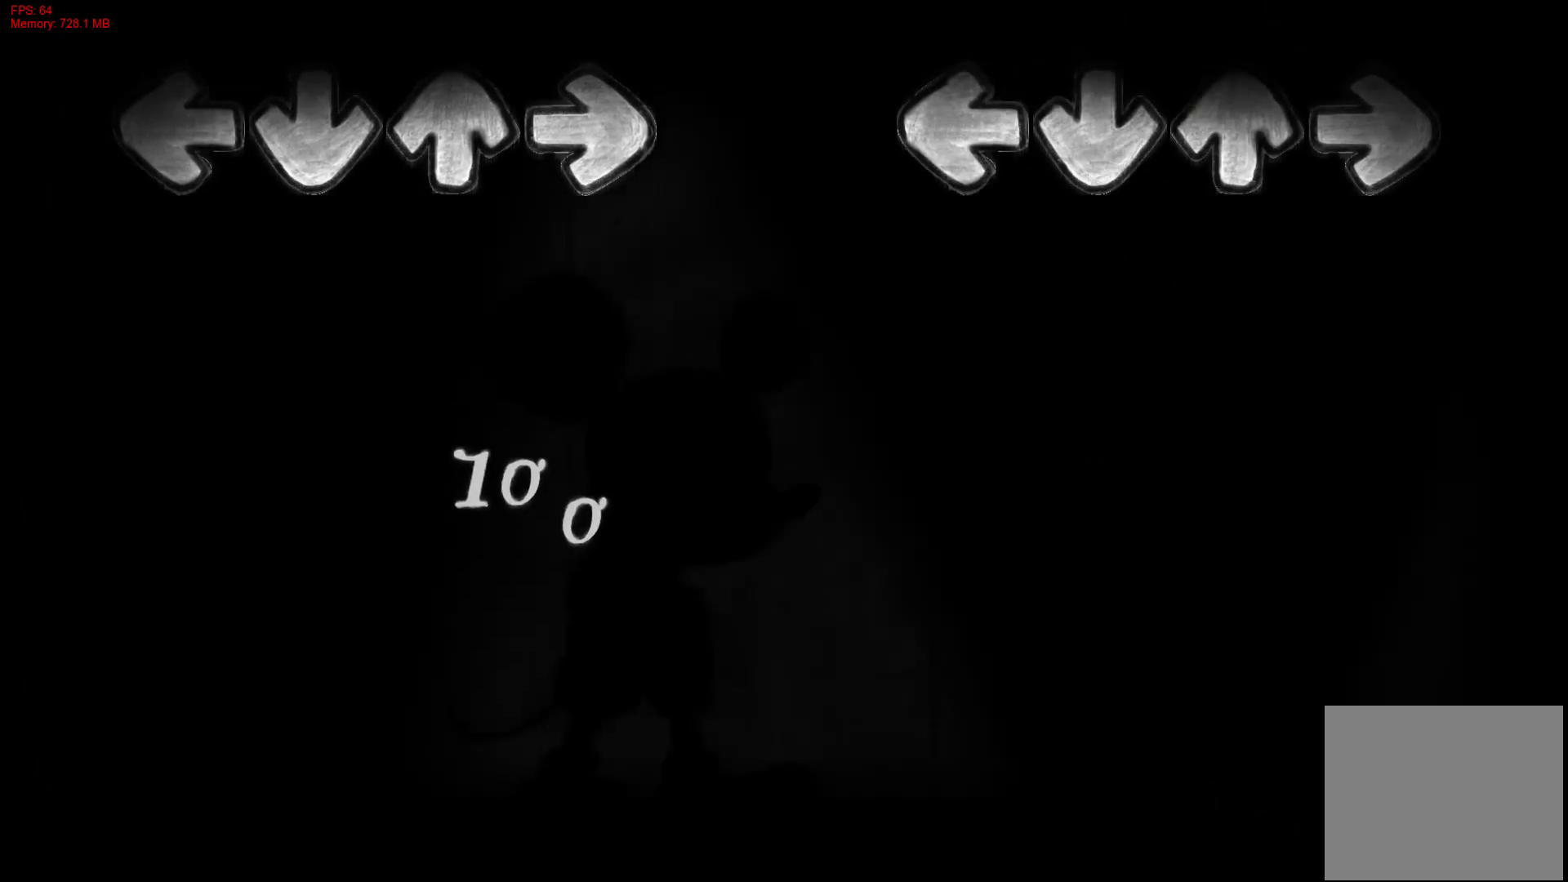
{"buttons": [], "right_stick": "center", "events": []}
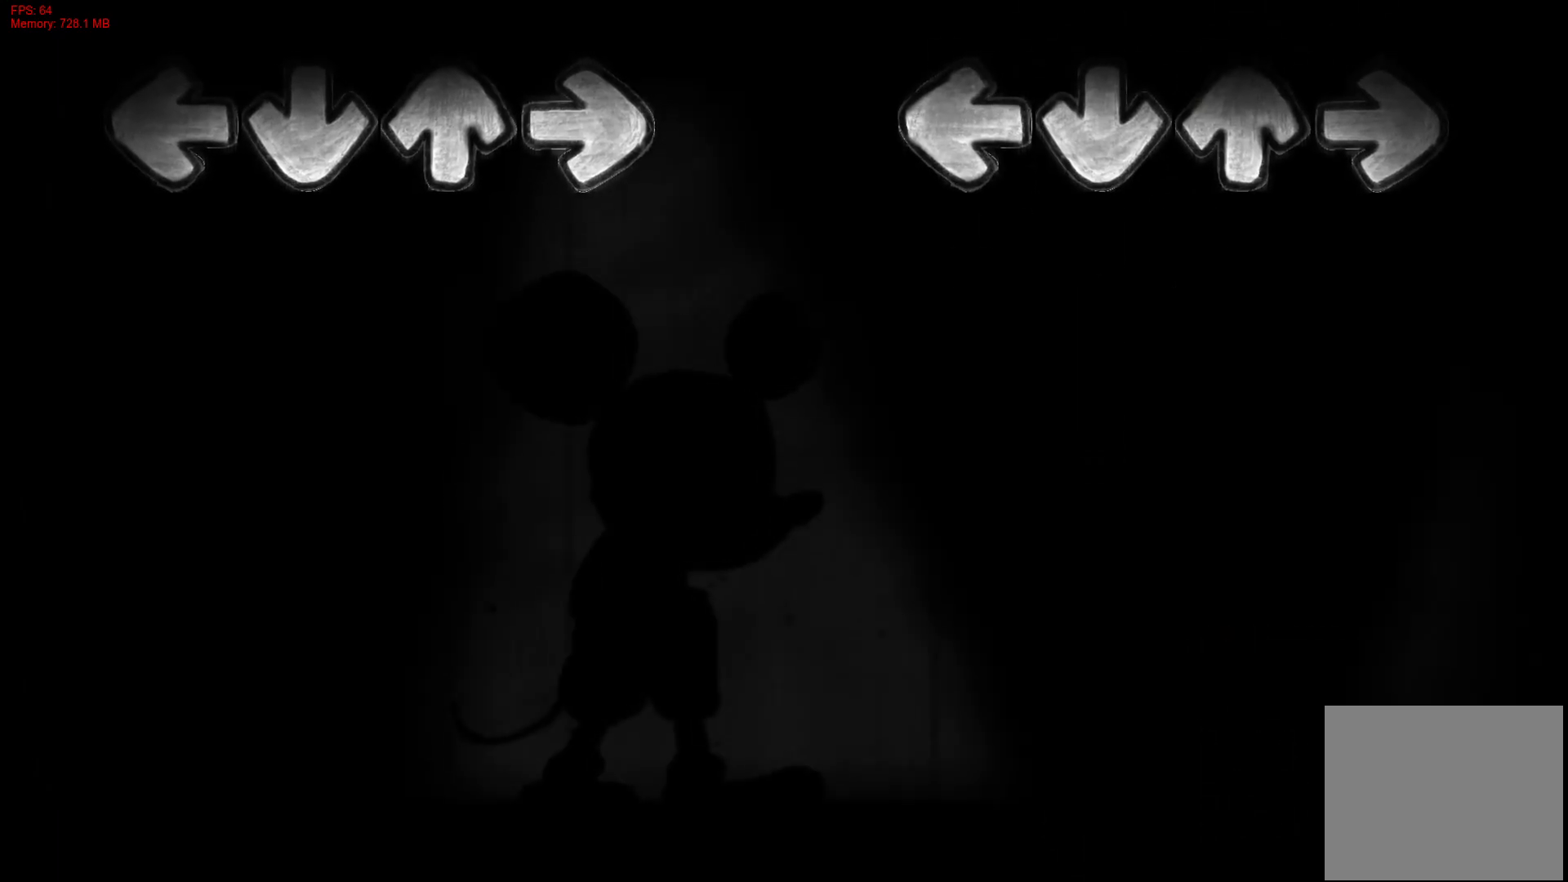
{"buttons": [], "right_stick": "center", "events": []}